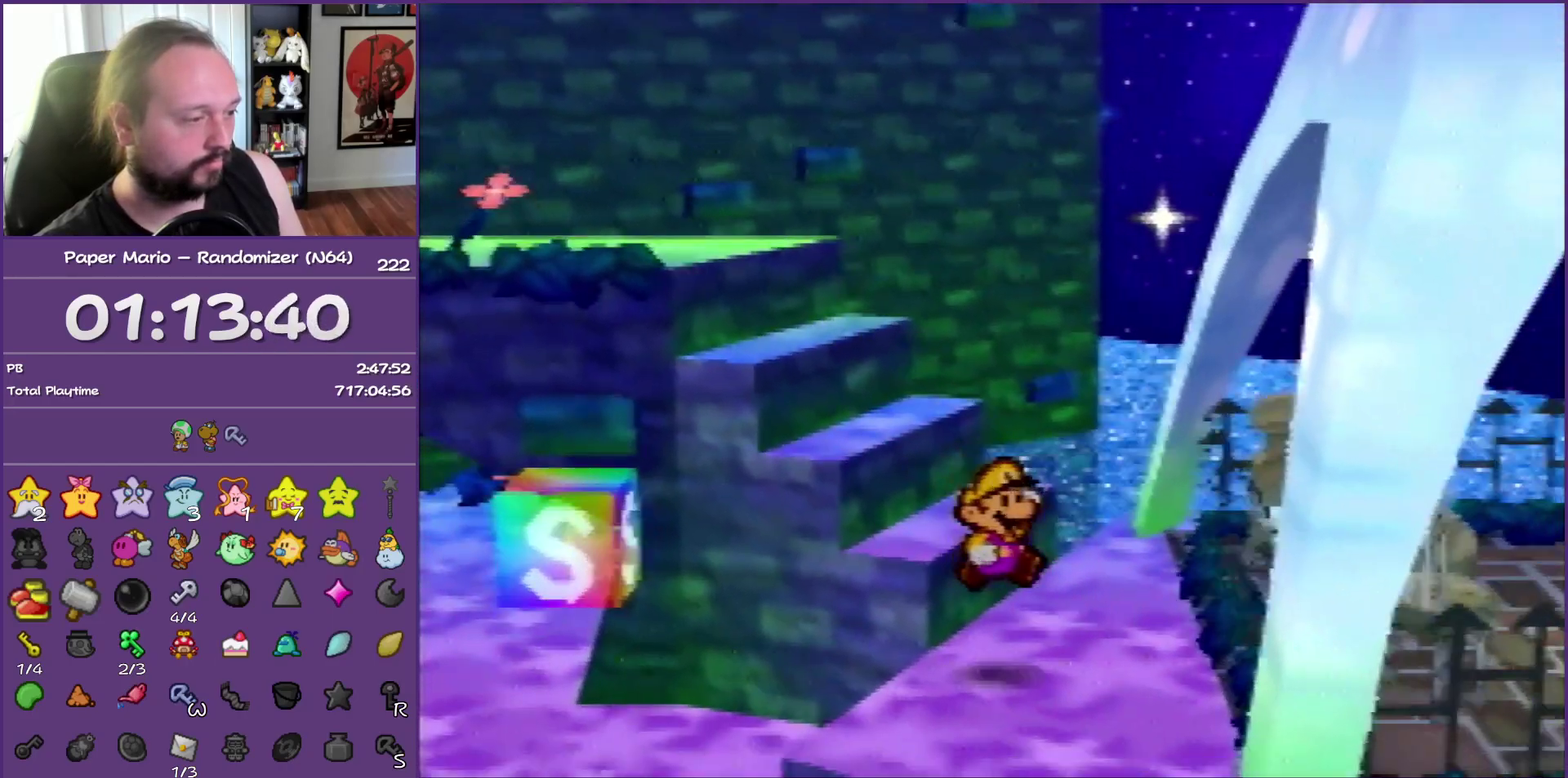
Gameplay with a controller (Nintendo layout); each line is a JSON object with the inputs held at the frame after it. "events" lists button and stick changes between this image and that frame as [ms after this image, input, new state], when the widget could be followed in between. This overlay highlights the sticks when they move; stick clicks (L3) are not distinguishable. Not read: L3 R3.
{"buttons": ["Z"], "left_stick": "down-right", "events": [[33, "Z", "up"], [133, "Z", "down"], [233, "Z", "up"], [333, "Z", "down"], [500, "left_stick", "down-right"]]}
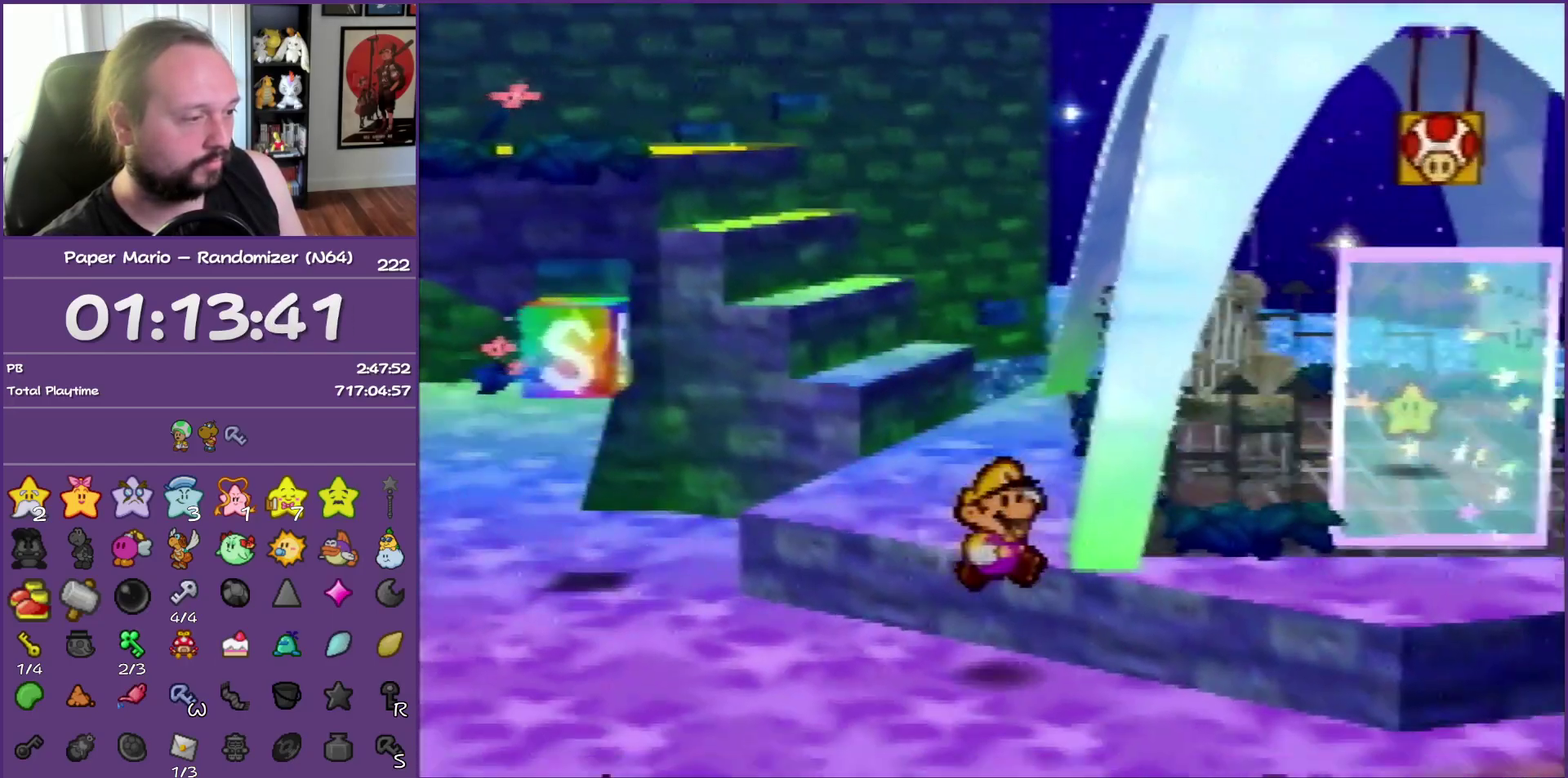
{"buttons": ["Z"], "left_stick": "right", "events": [[100, "Z", "up"], [200, "left_stick", "right"], [250, "Z", "down"], [367, "Z", "up"], [433, "Z", "down"]]}
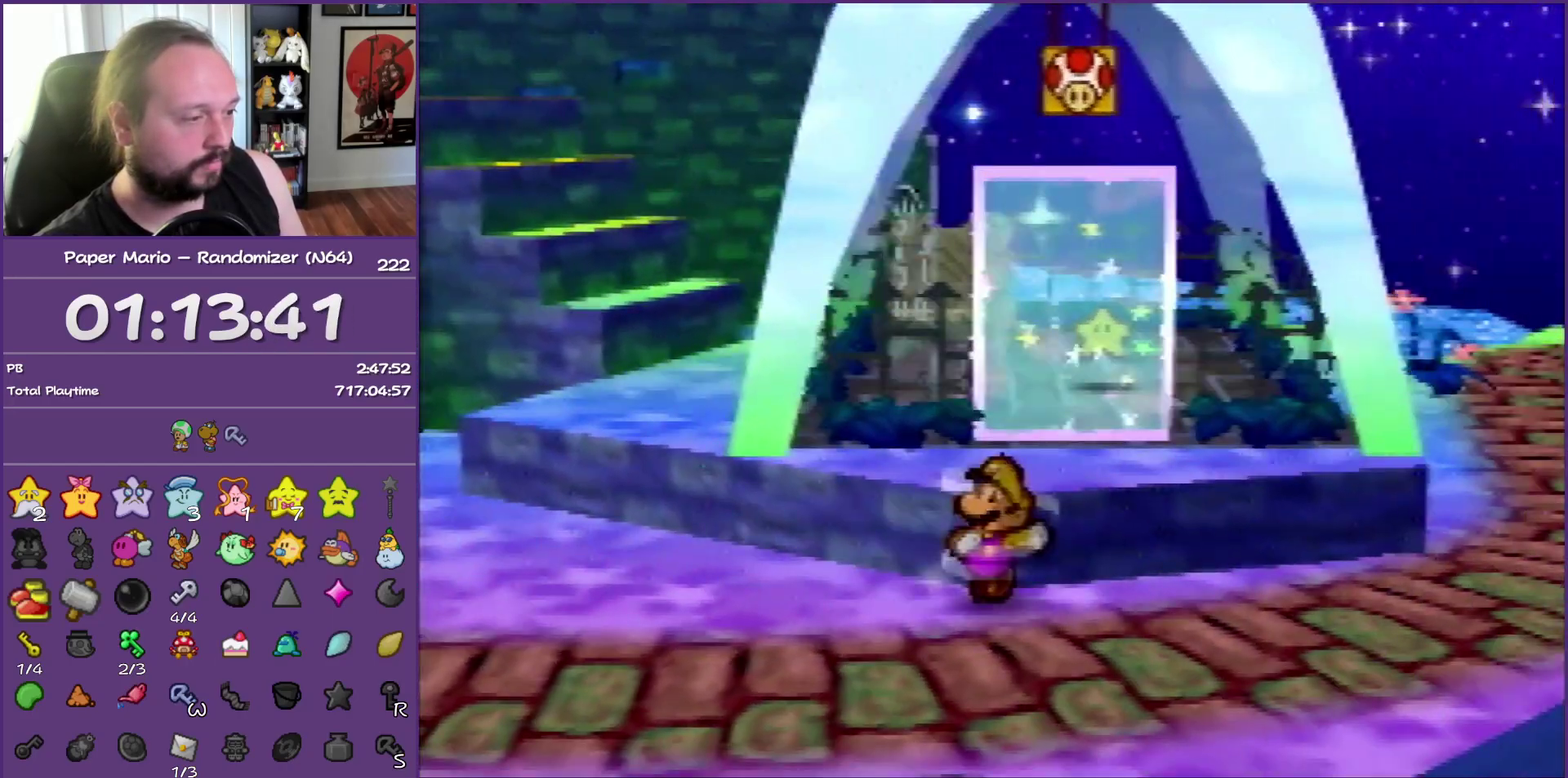
{"buttons": [], "left_stick": "up", "events": [[217, "Z", "up"], [233, "left_stick", "up-right"], [317, "A", "down"], [400, "A", "up"], [500, "left_stick", "up"]]}
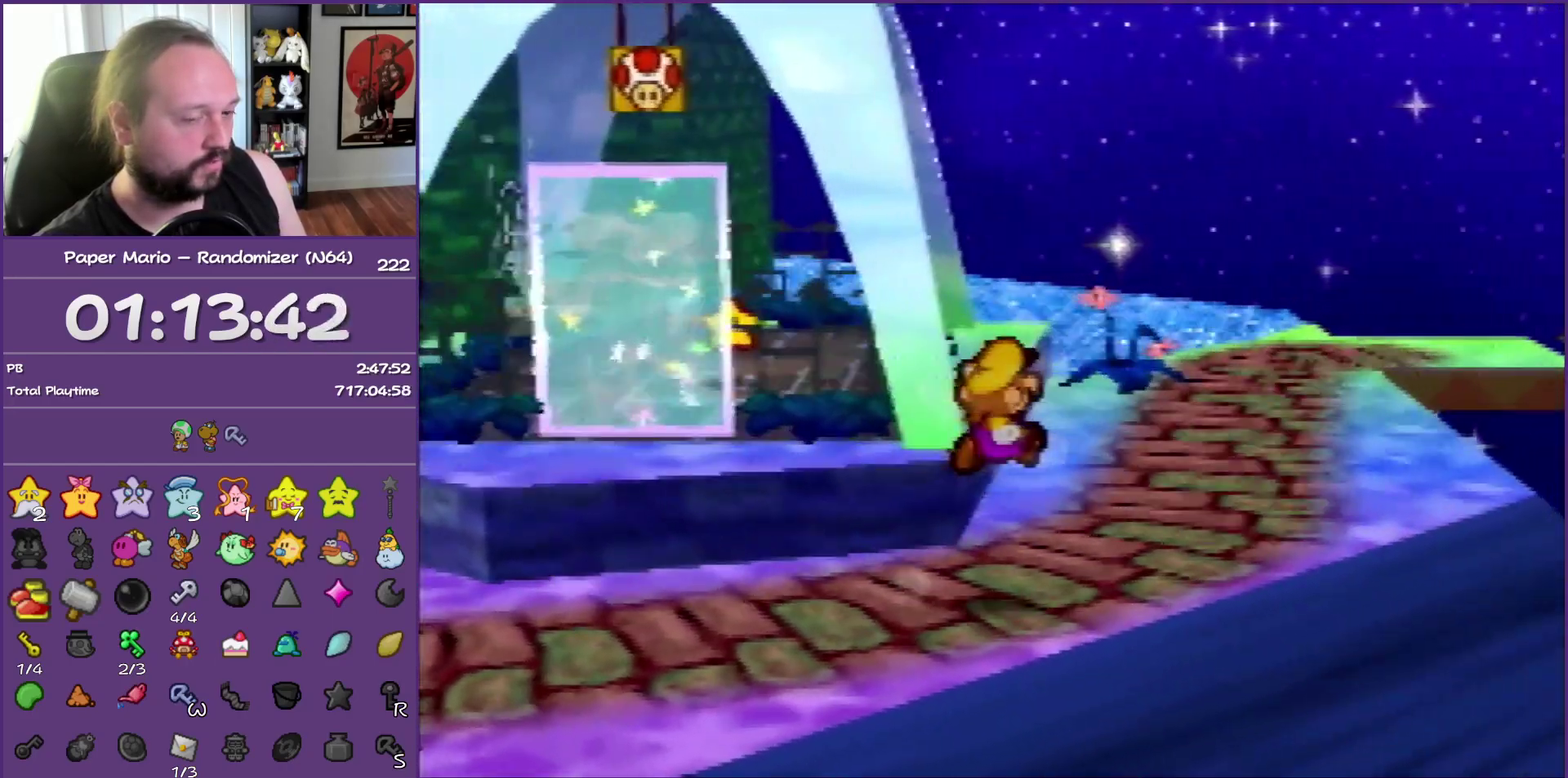
{"buttons": ["Z"], "left_stick": "up", "events": [[267, "Z", "down"]]}
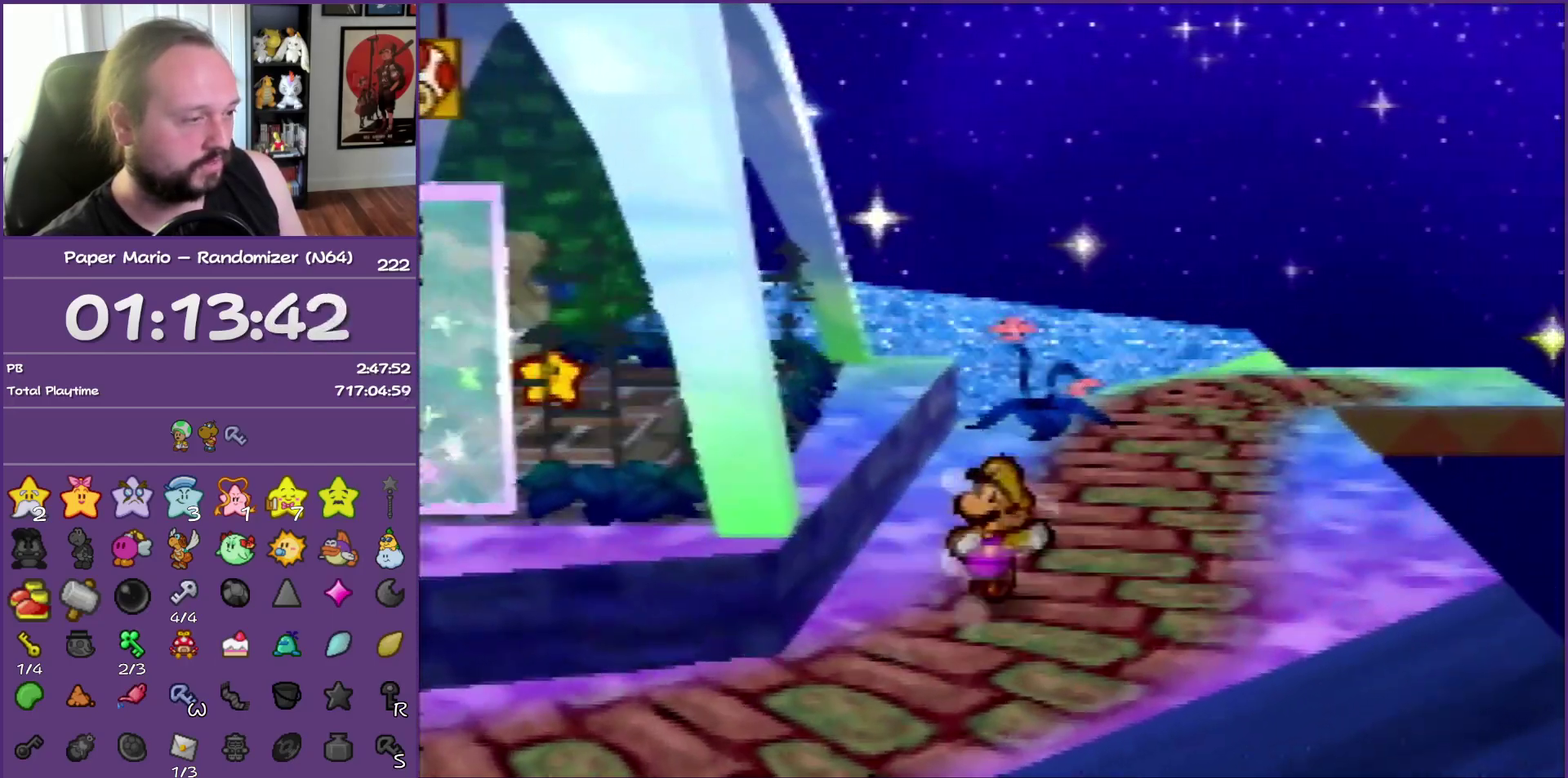
{"buttons": ["A"], "left_stick": "up-right", "events": [[100, "Z", "up"], [150, "Z", "down"], [467, "A", "down"], [483, "Z", "up"], [483, "left_stick", "up-right"]]}
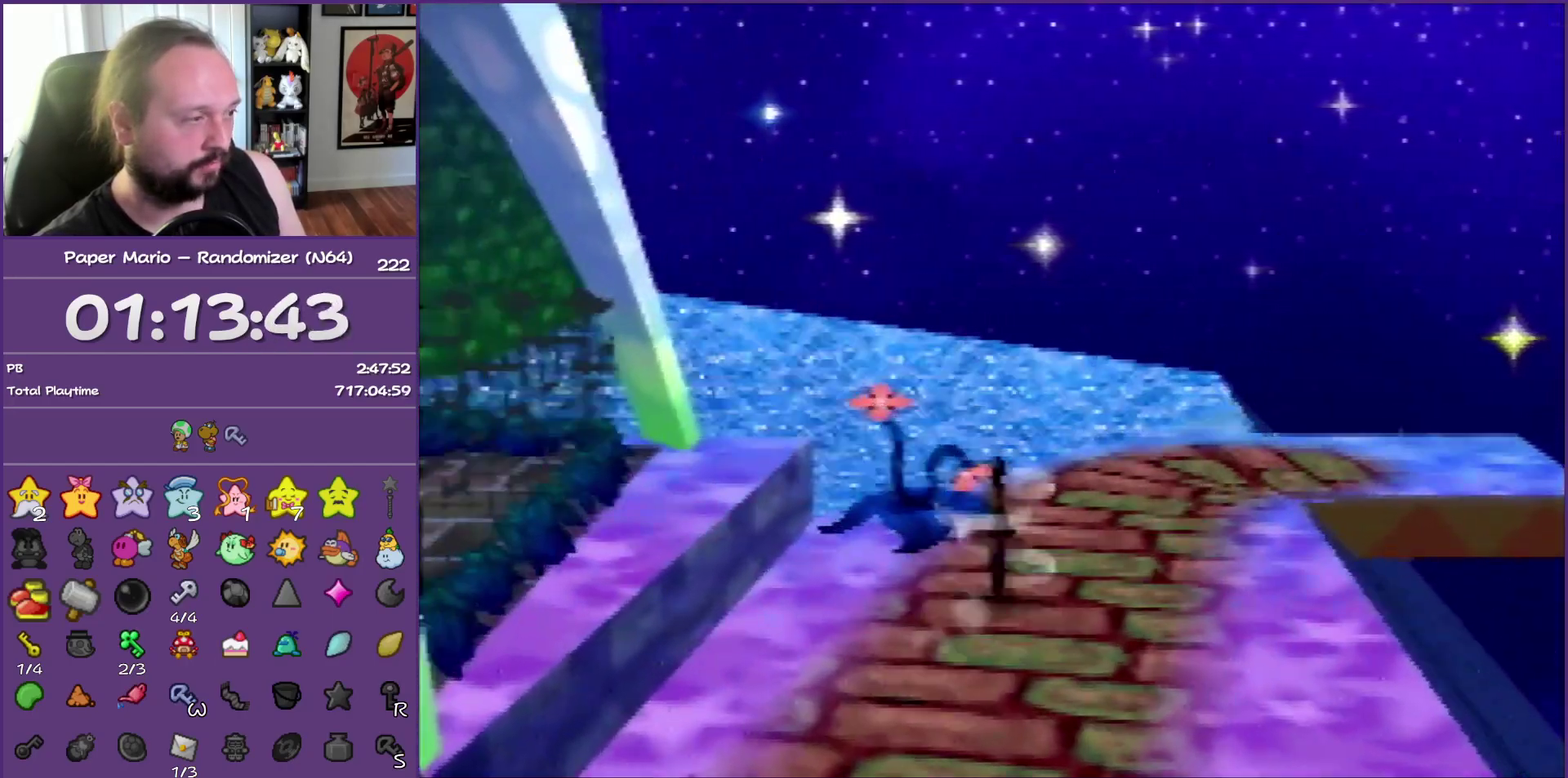
{"buttons": [], "left_stick": "up-right", "events": [[50, "A", "up"], [400, "Z", "down"], [483, "Z", "up"]]}
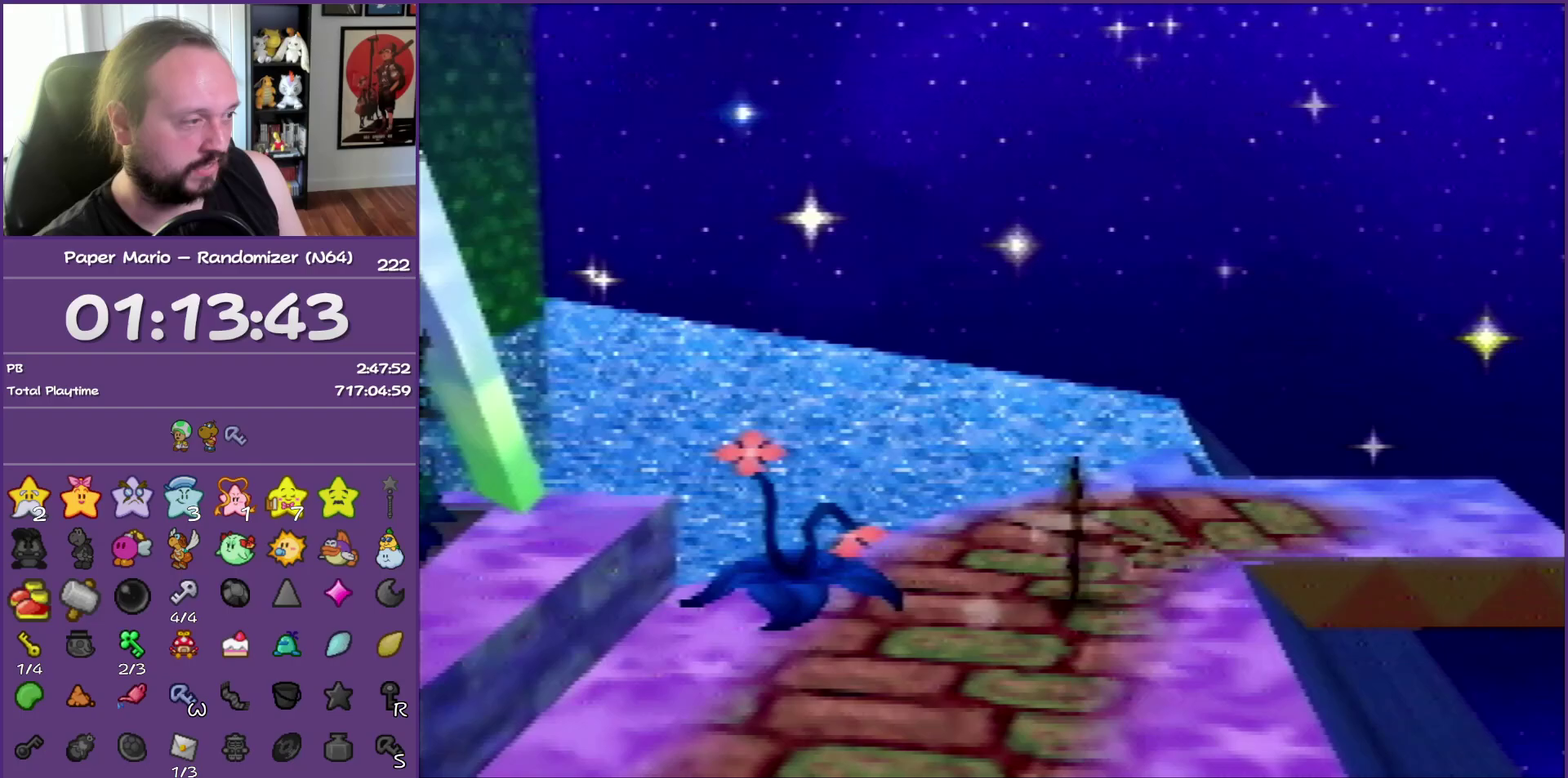
{"buttons": [], "left_stick": "center", "events": [[67, "Z", "down"], [167, "Z", "up"], [250, "Z", "down"], [333, "B", "down"], [400, "Z", "up"], [433, "B", "up"], [467, "left_stick", "center"]]}
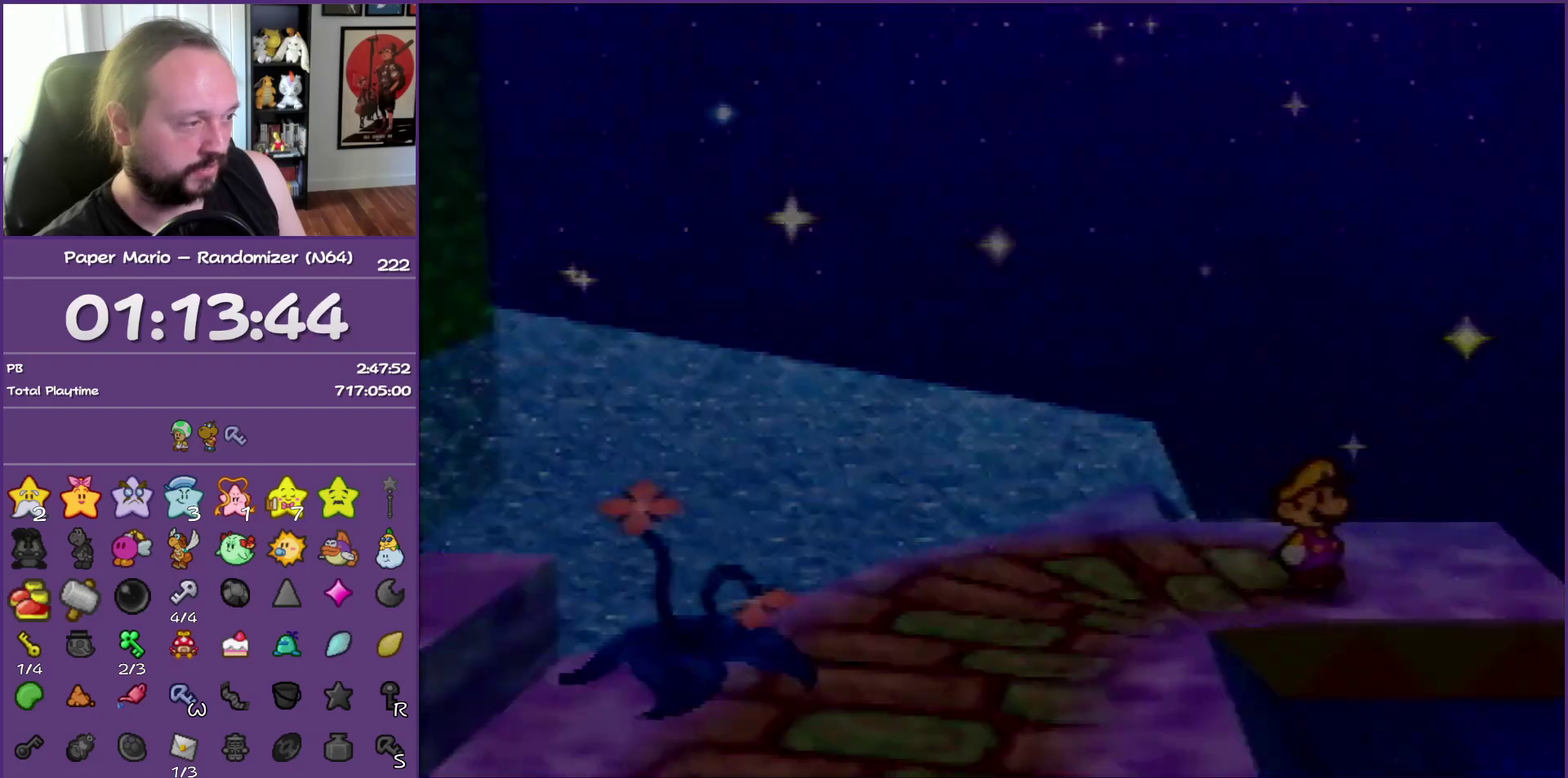
{"buttons": ["Z"], "left_stick": "right", "events": [[317, "left_stick", "right"], [467, "Z", "down"]]}
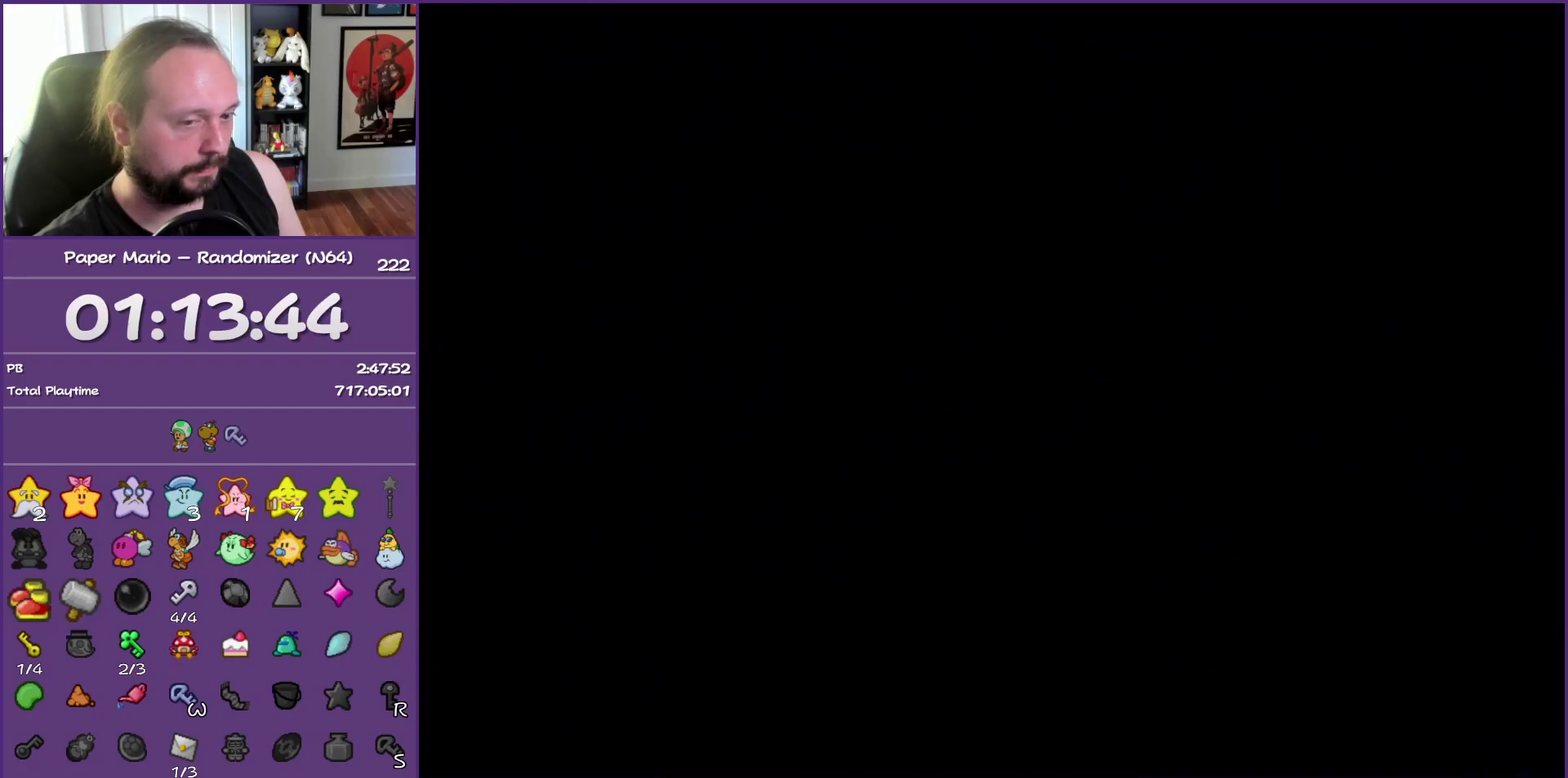
{"buttons": [], "left_stick": "right", "events": [[100, "Z", "up"], [183, "Z", "down"], [300, "Z", "up"], [400, "Z", "down"], [467, "Z", "up"]]}
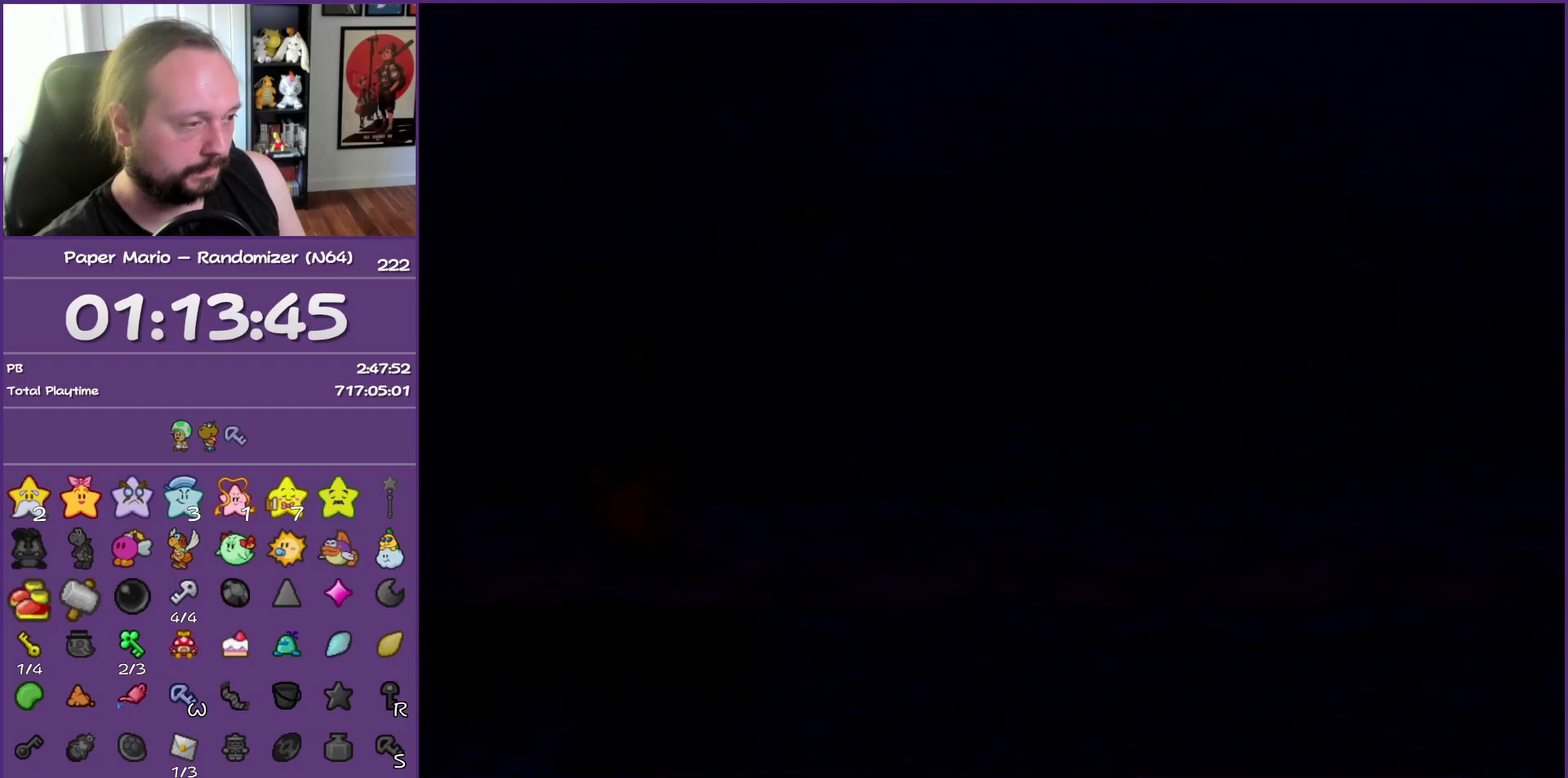
{"buttons": ["Z"], "left_stick": "right", "events": [[100, "Z", "down"], [167, "Z", "up"], [267, "Z", "down"], [367, "Z", "up"], [467, "Z", "down"]]}
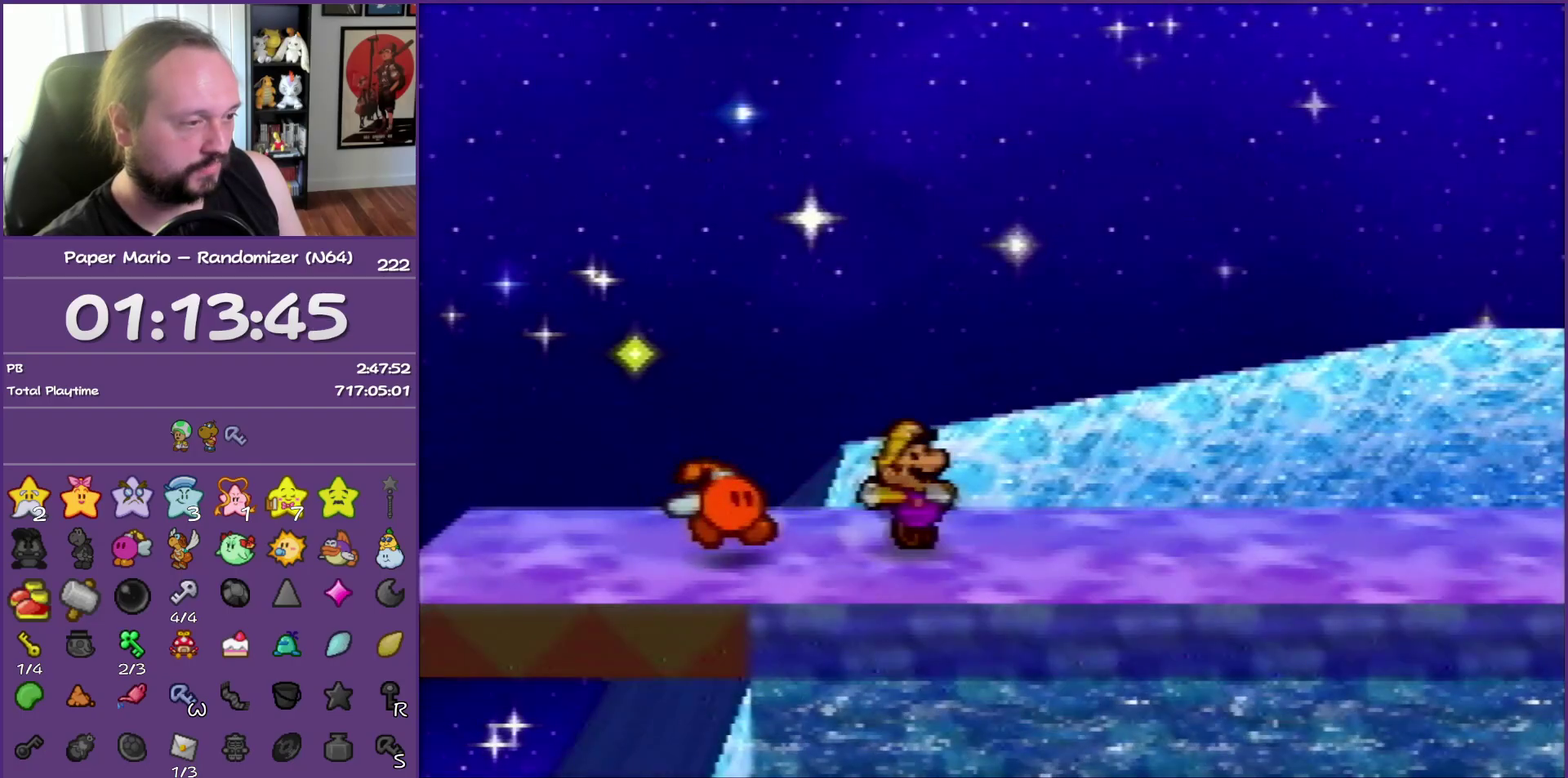
{"buttons": [], "left_stick": "right", "events": [[50, "Z", "up"], [167, "Z", "down"], [250, "Z", "up"], [350, "Z", "down"], [433, "Z", "up"]]}
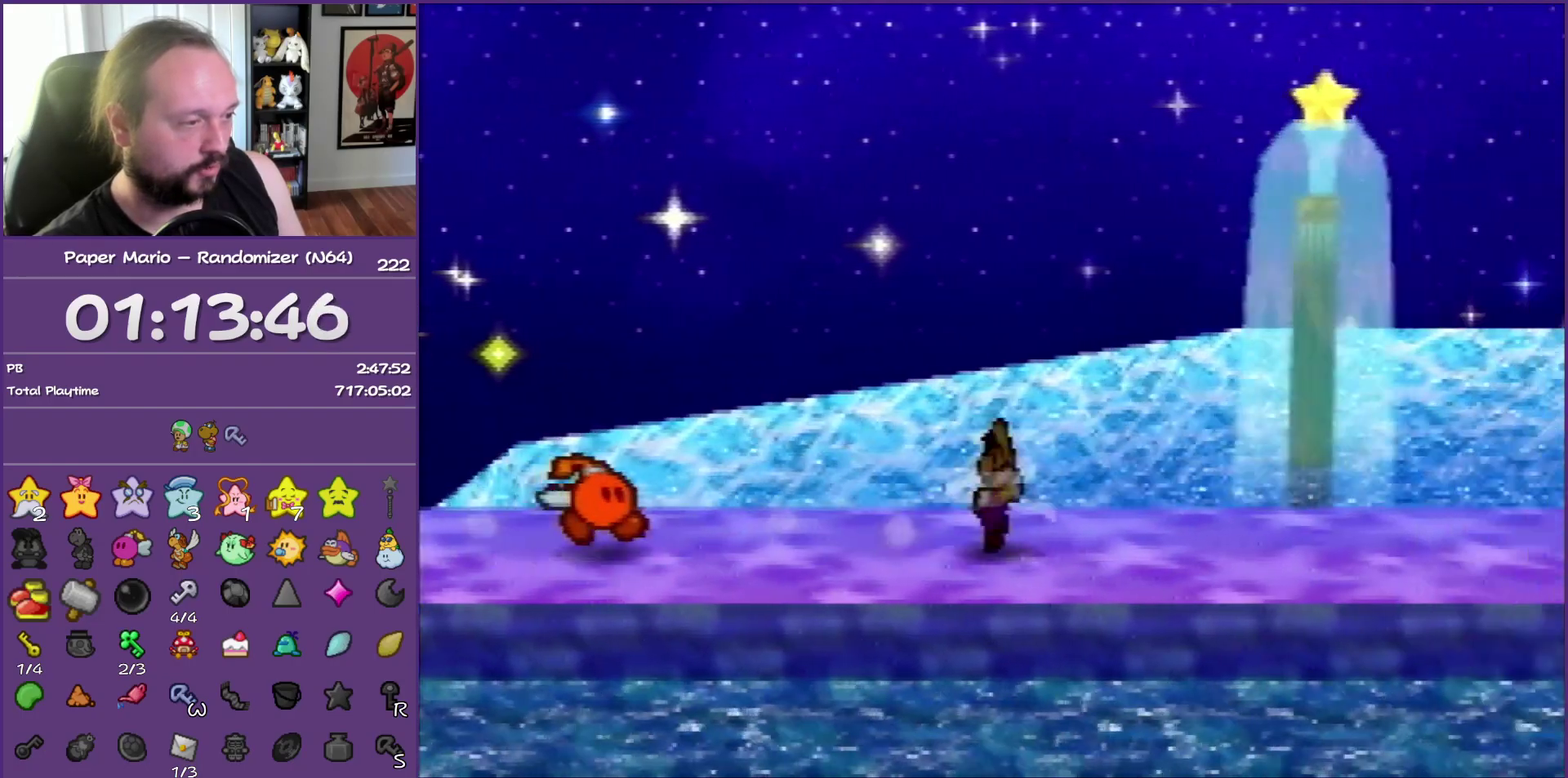
{"buttons": [], "left_stick": "right", "events": [[33, "Z", "down"], [133, "A", "down"], [183, "Z", "up"], [233, "A", "up"]]}
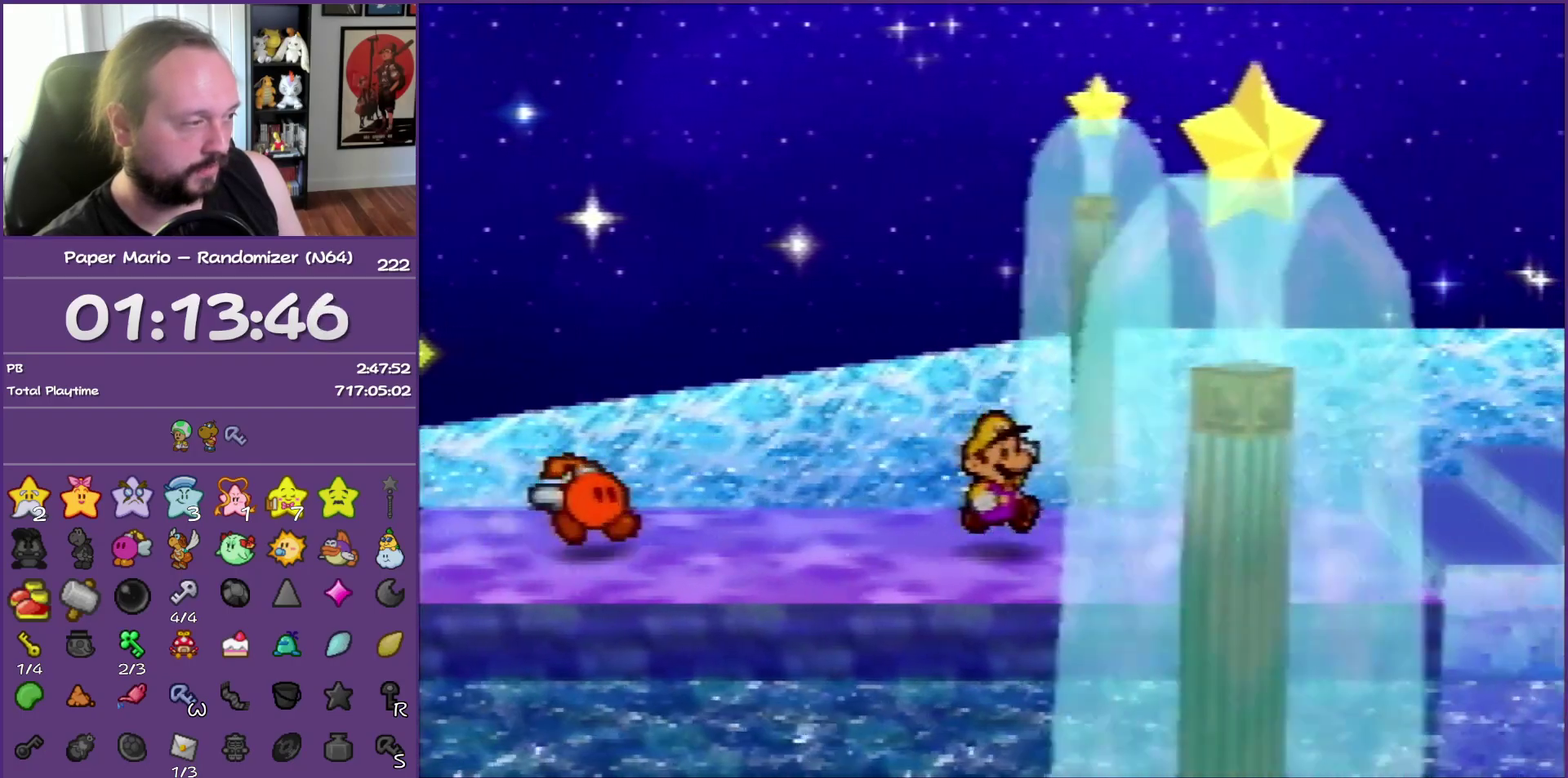
{"buttons": ["Z"], "left_stick": "right", "events": [[33, "Z", "down"], [100, "Z", "up"], [233, "Z", "down"], [317, "Z", "up"], [417, "Z", "down"]]}
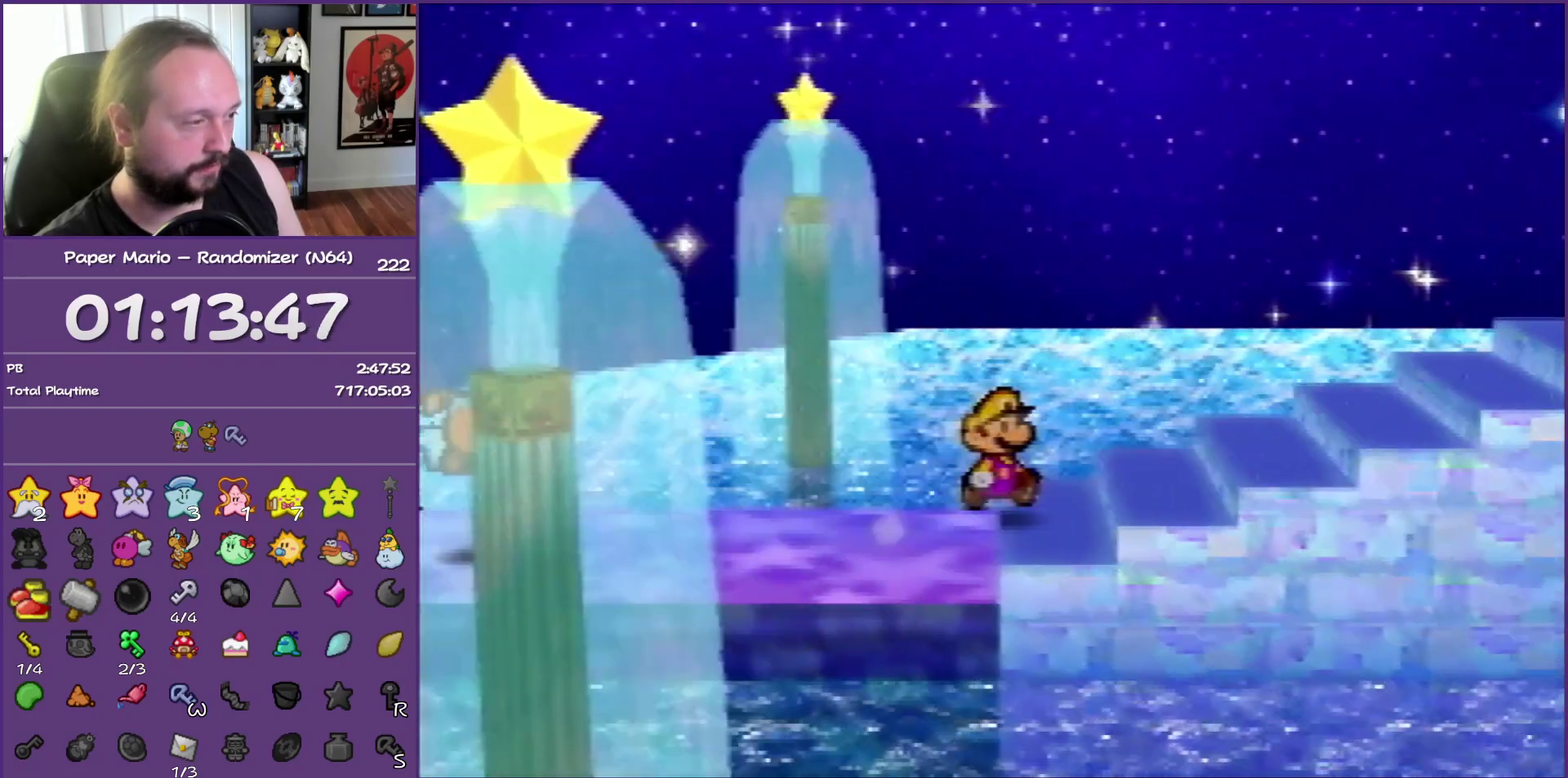
{"buttons": ["Z"], "left_stick": "right", "events": [[17, "Z", "up"], [100, "Z", "down"], [217, "Z", "up"], [300, "Z", "down"], [400, "Z", "up"], [483, "Z", "down"]]}
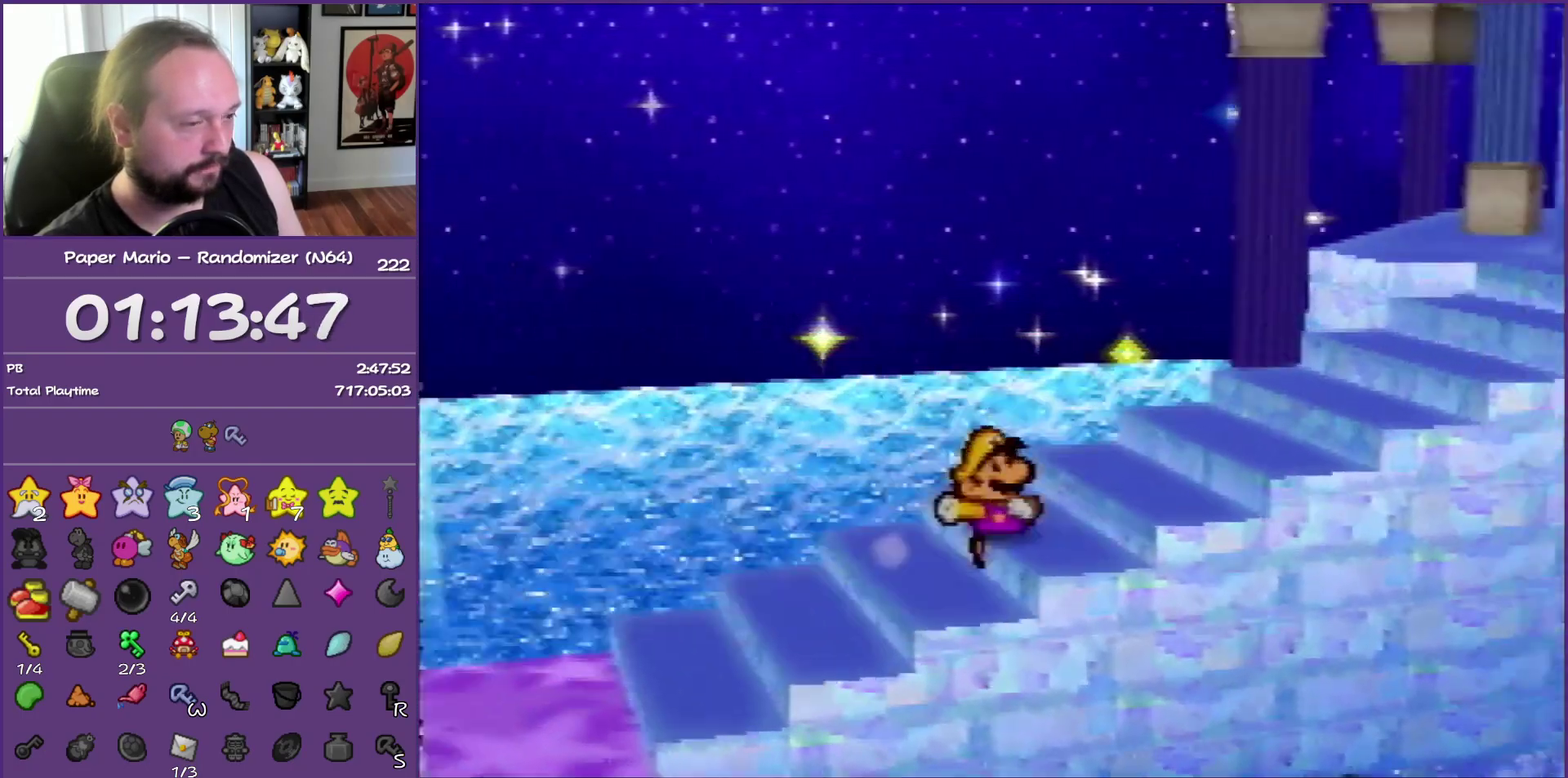
{"buttons": [], "left_stick": "up-right", "events": [[83, "Z", "up"], [167, "Z", "down"], [283, "Z", "up"], [367, "Z", "down"], [367, "left_stick", "up-right"], [450, "Z", "up"]]}
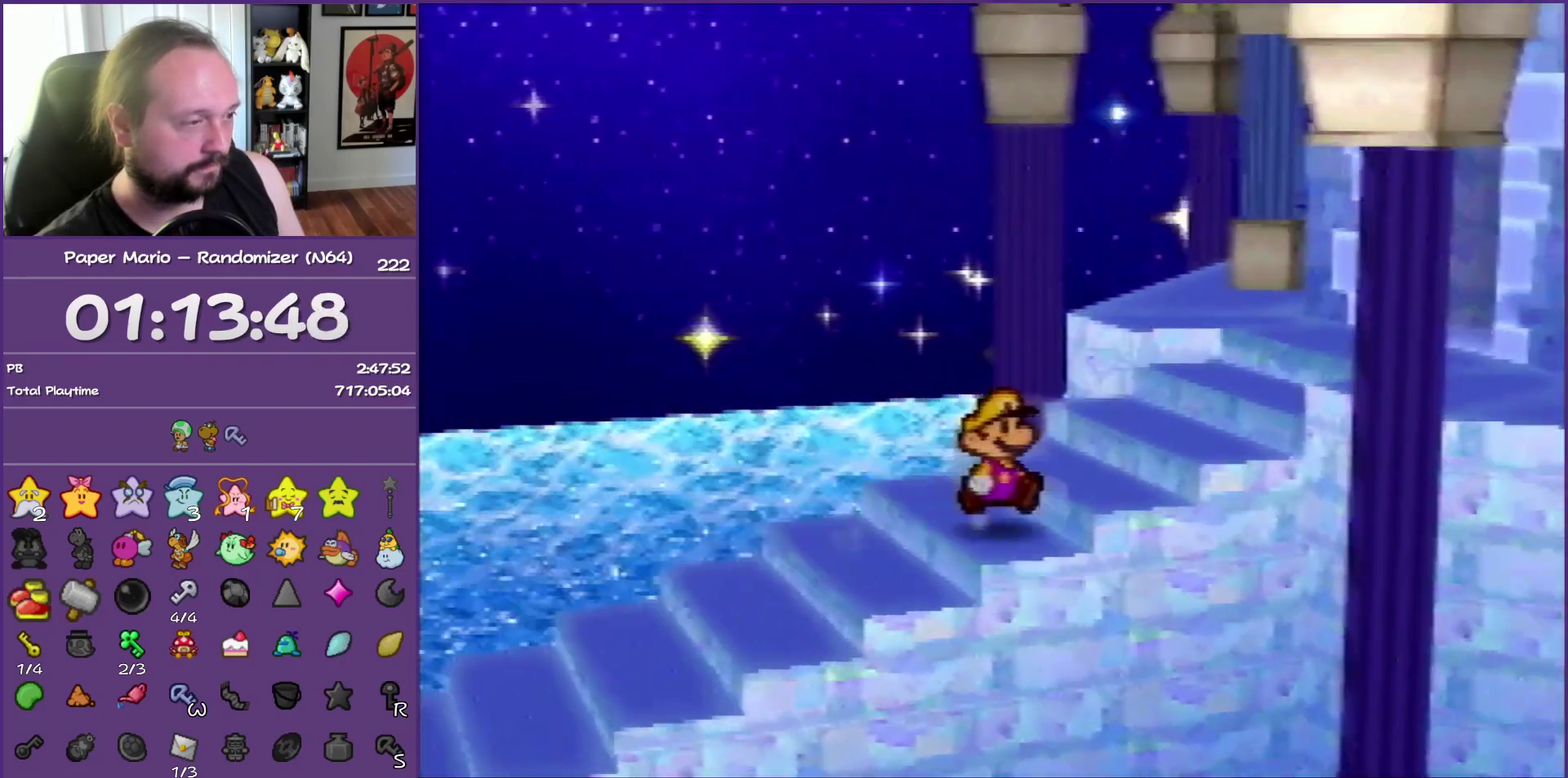
{"buttons": ["Z"], "left_stick": "up-right", "events": [[50, "Z", "down"], [133, "Z", "up"], [233, "Z", "down"], [317, "Z", "up"], [417, "Z", "down"]]}
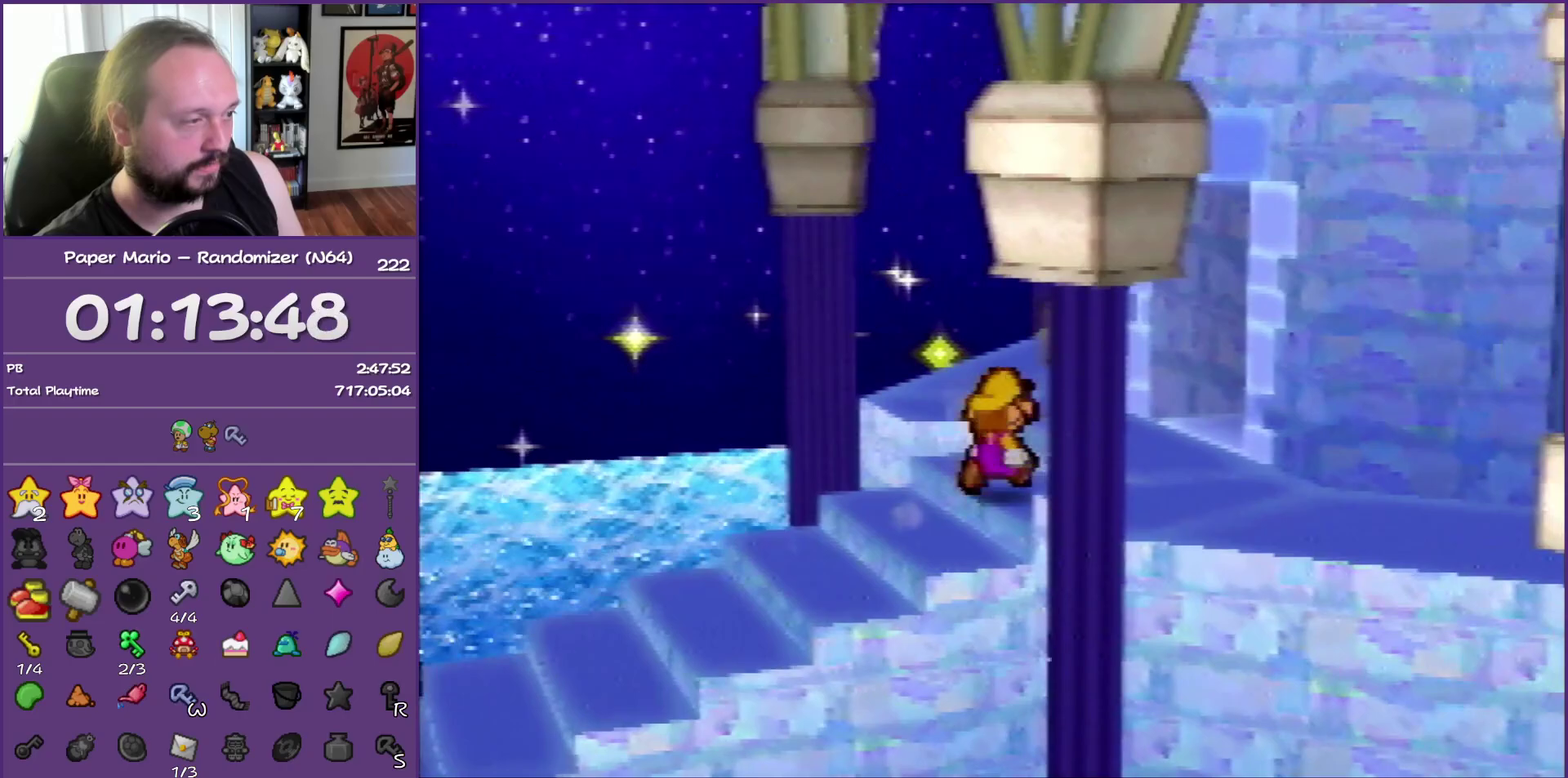
{"buttons": ["Z"], "left_stick": "up-right", "events": [[33, "Z", "up"], [100, "Z", "down"], [200, "Z", "up"], [283, "Z", "down"], [400, "Z", "up"], [483, "Z", "down"]]}
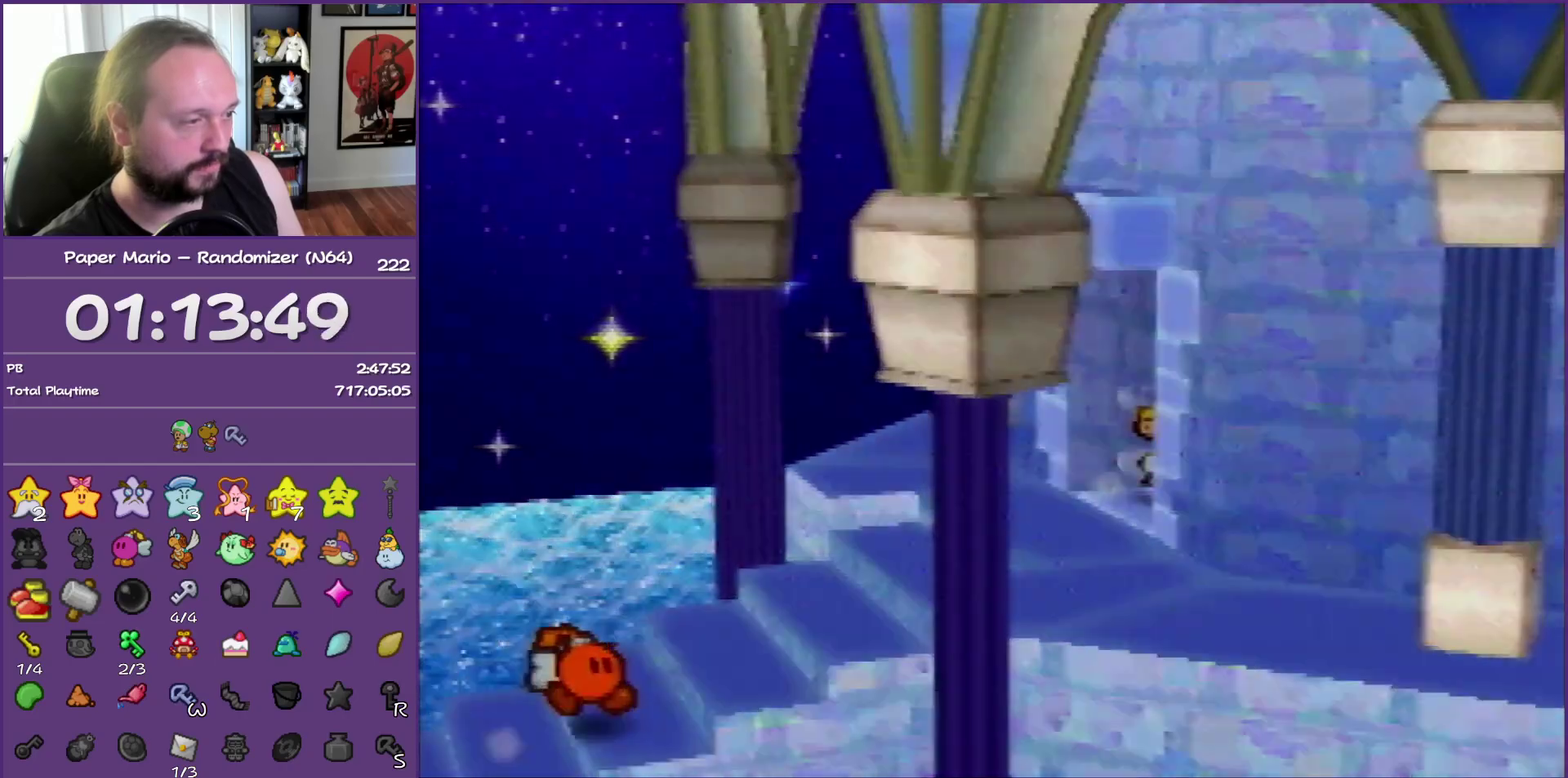
{"buttons": ["Z"], "left_stick": "right", "events": [[83, "Z", "up"], [117, "left_stick", "right"], [183, "Z", "down"], [300, "Z", "up"], [383, "Z", "down"]]}
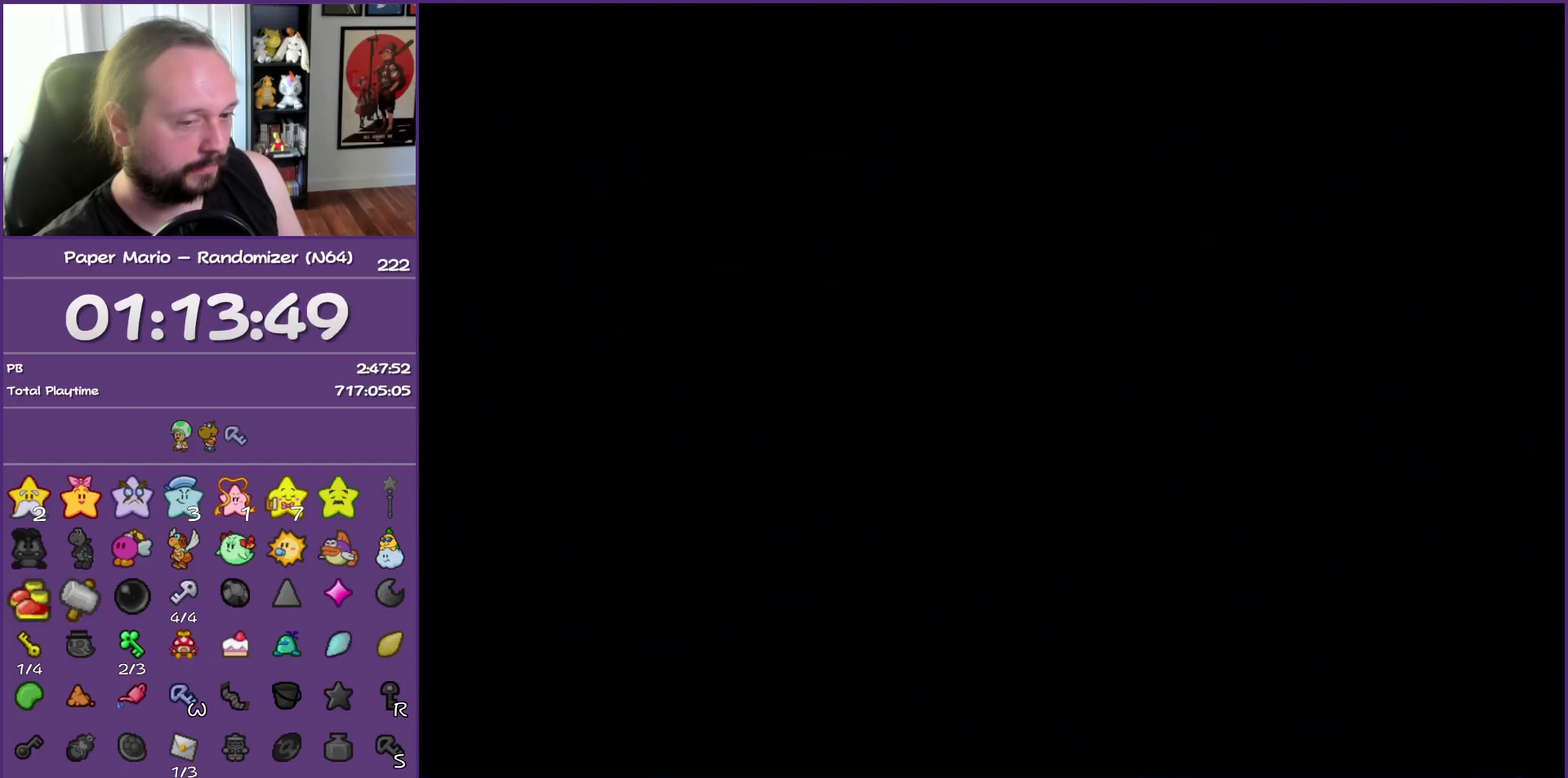
{"buttons": [], "left_stick": "right", "events": [[17, "Z", "up"], [100, "Z", "down"], [217, "Z", "up"], [317, "Z", "down"], [400, "Z", "up"]]}
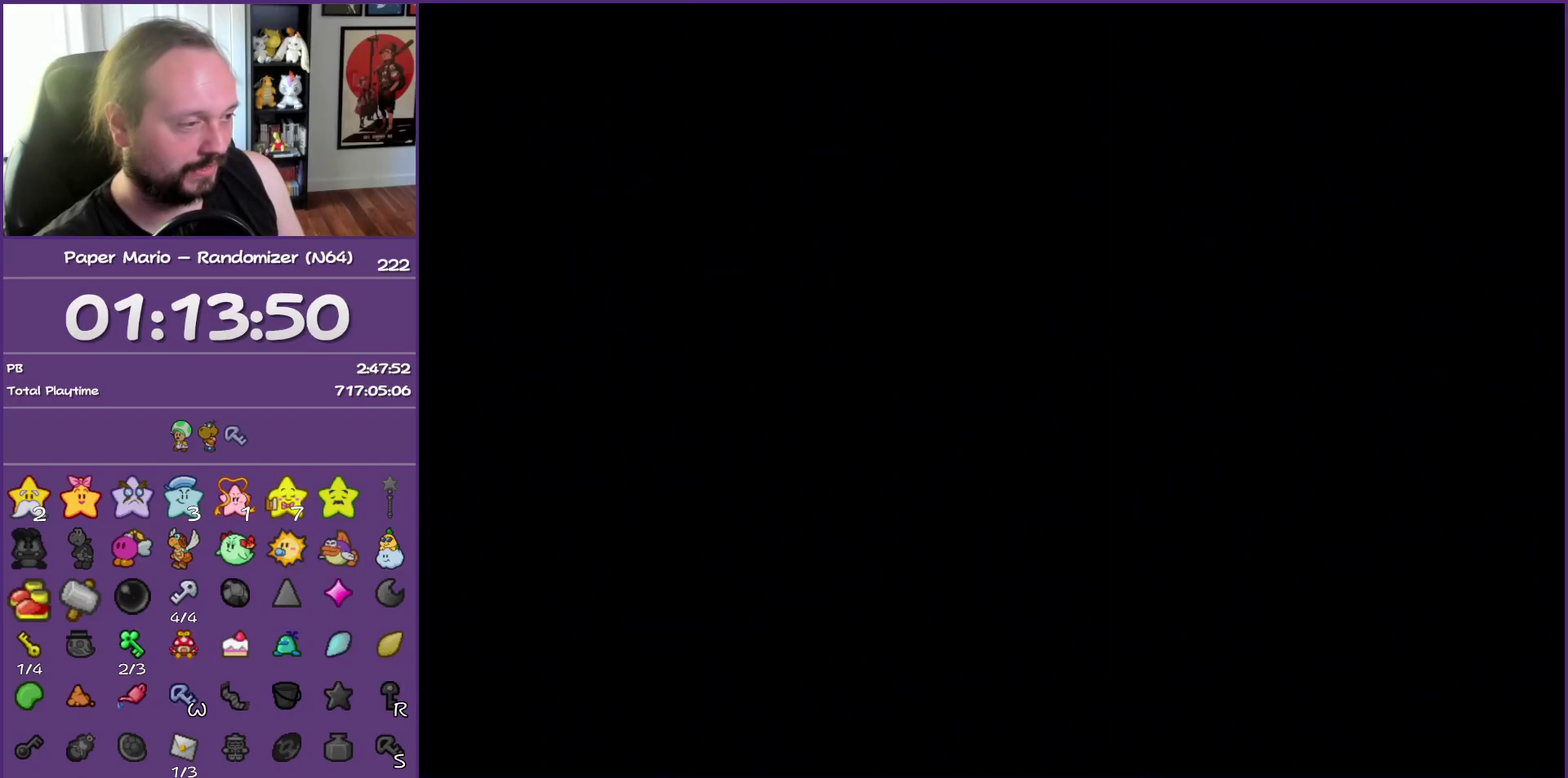
{"buttons": [], "left_stick": "right", "events": [[17, "Z", "down"], [100, "Z", "up"], [200, "Z", "down"], [317, "Z", "up"], [400, "Z", "down"], [500, "Z", "up"]]}
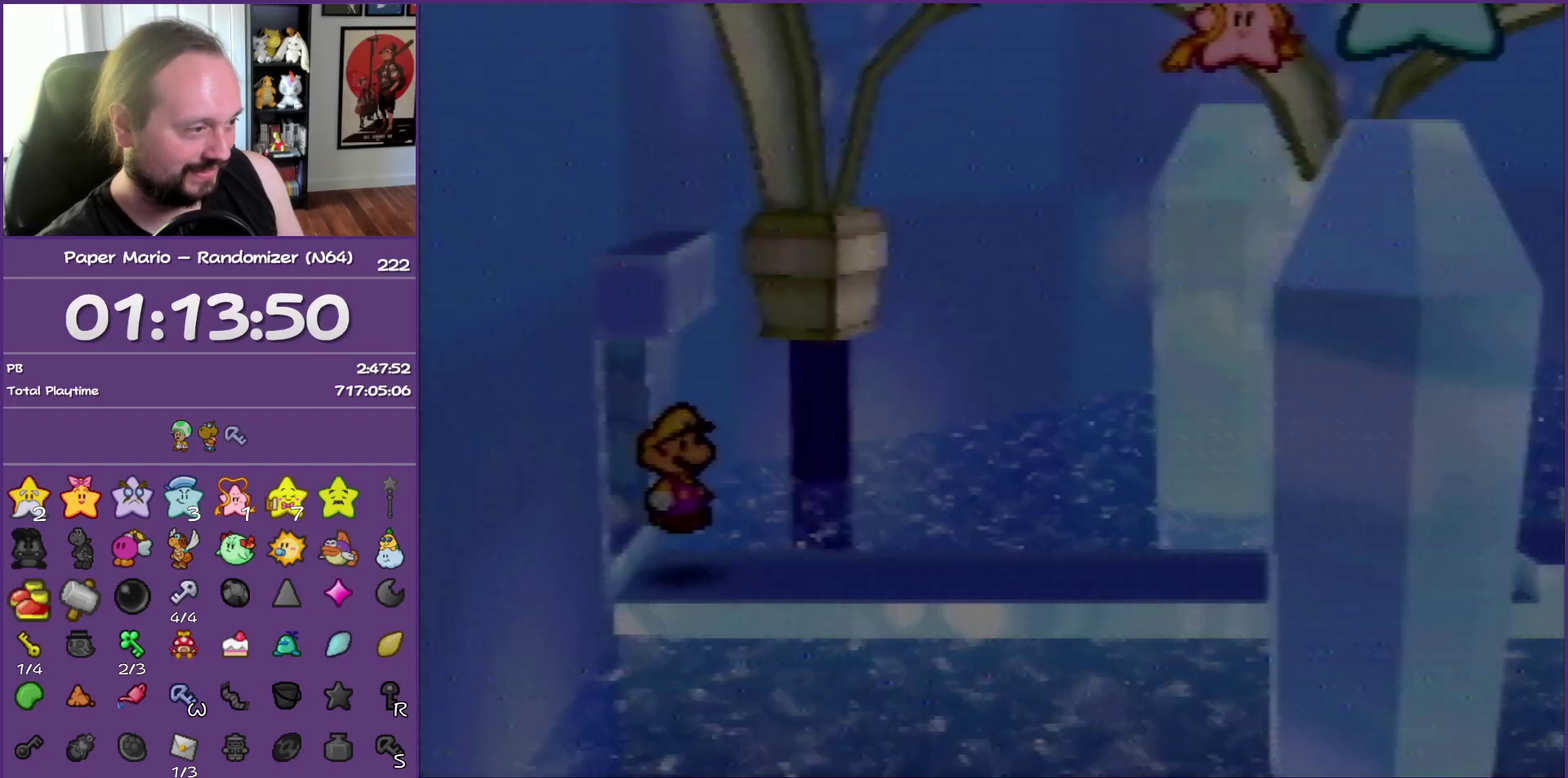
{"buttons": ["Z"], "left_stick": "right", "events": [[100, "Z", "down"], [183, "Z", "up"], [283, "Z", "down"], [383, "Z", "up"], [467, "Z", "down"]]}
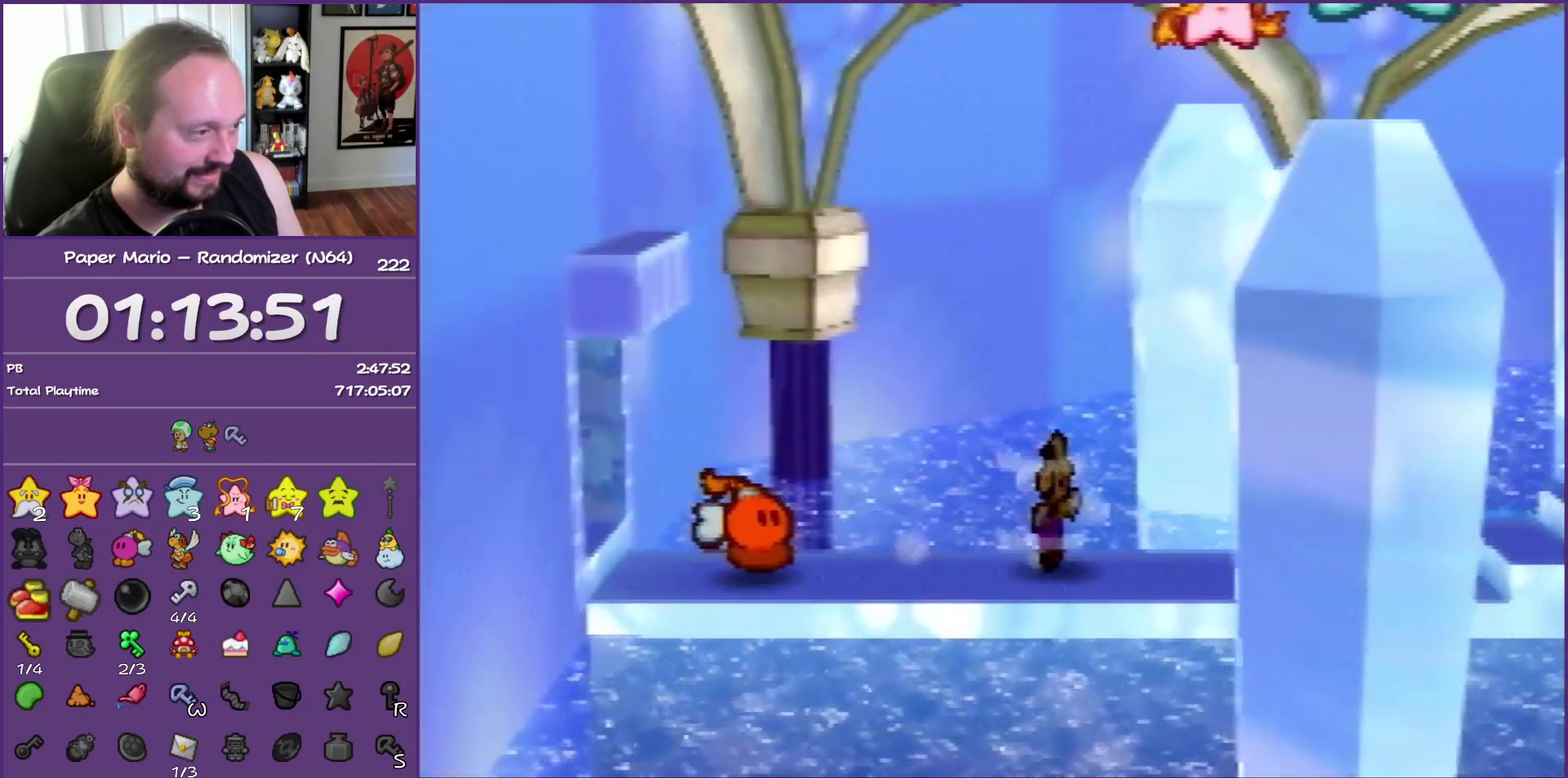
{"buttons": [], "left_stick": "right", "events": [[83, "Z", "up"], [167, "Z", "down"], [267, "Z", "up"], [367, "Z", "down"], [417, "Z", "up"]]}
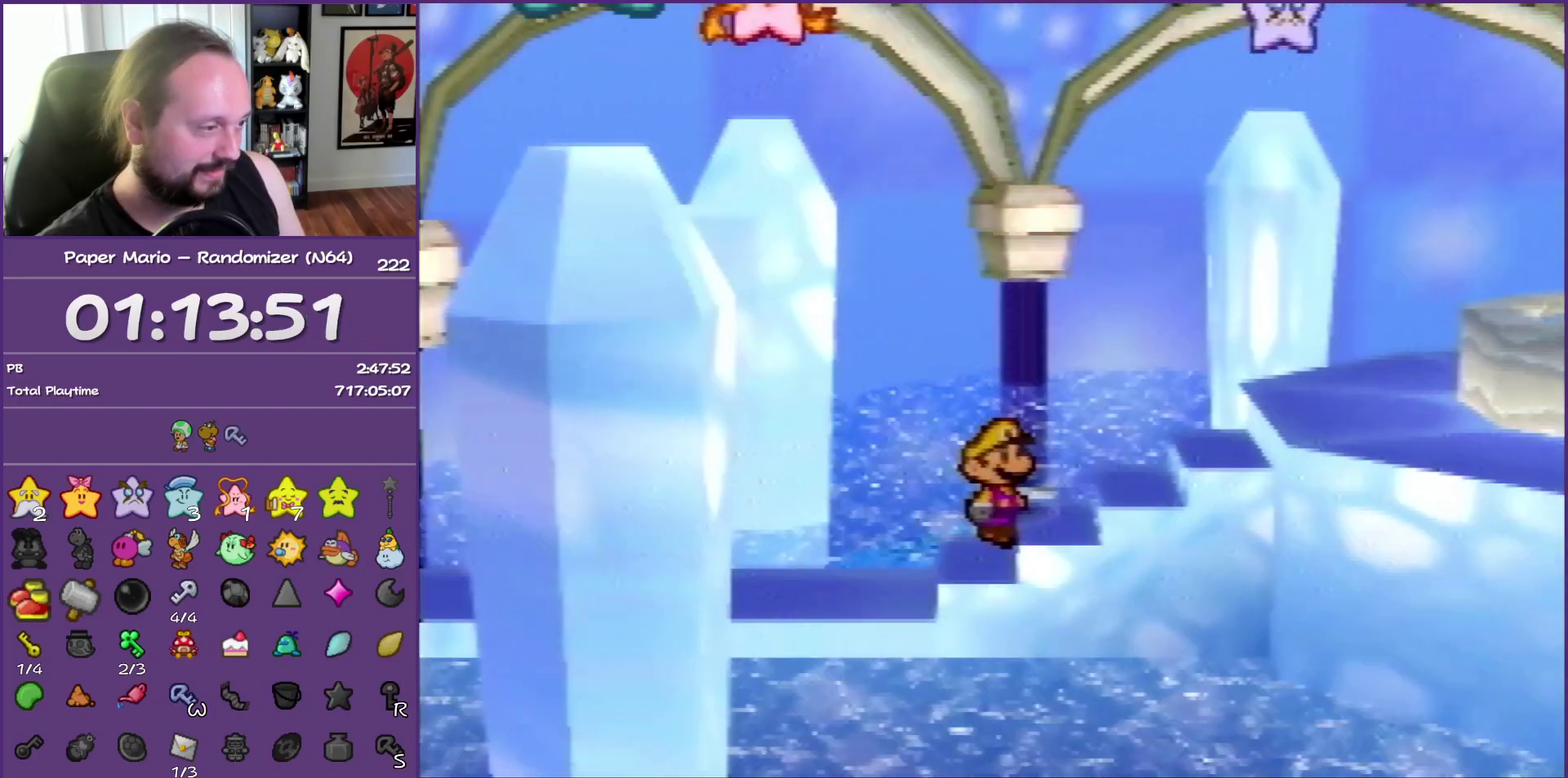
{"buttons": [], "left_stick": "right", "events": [[50, "Z", "down"], [117, "Z", "up"], [233, "Z", "down"], [317, "Z", "up"], [400, "Z", "down"], [483, "Z", "up"]]}
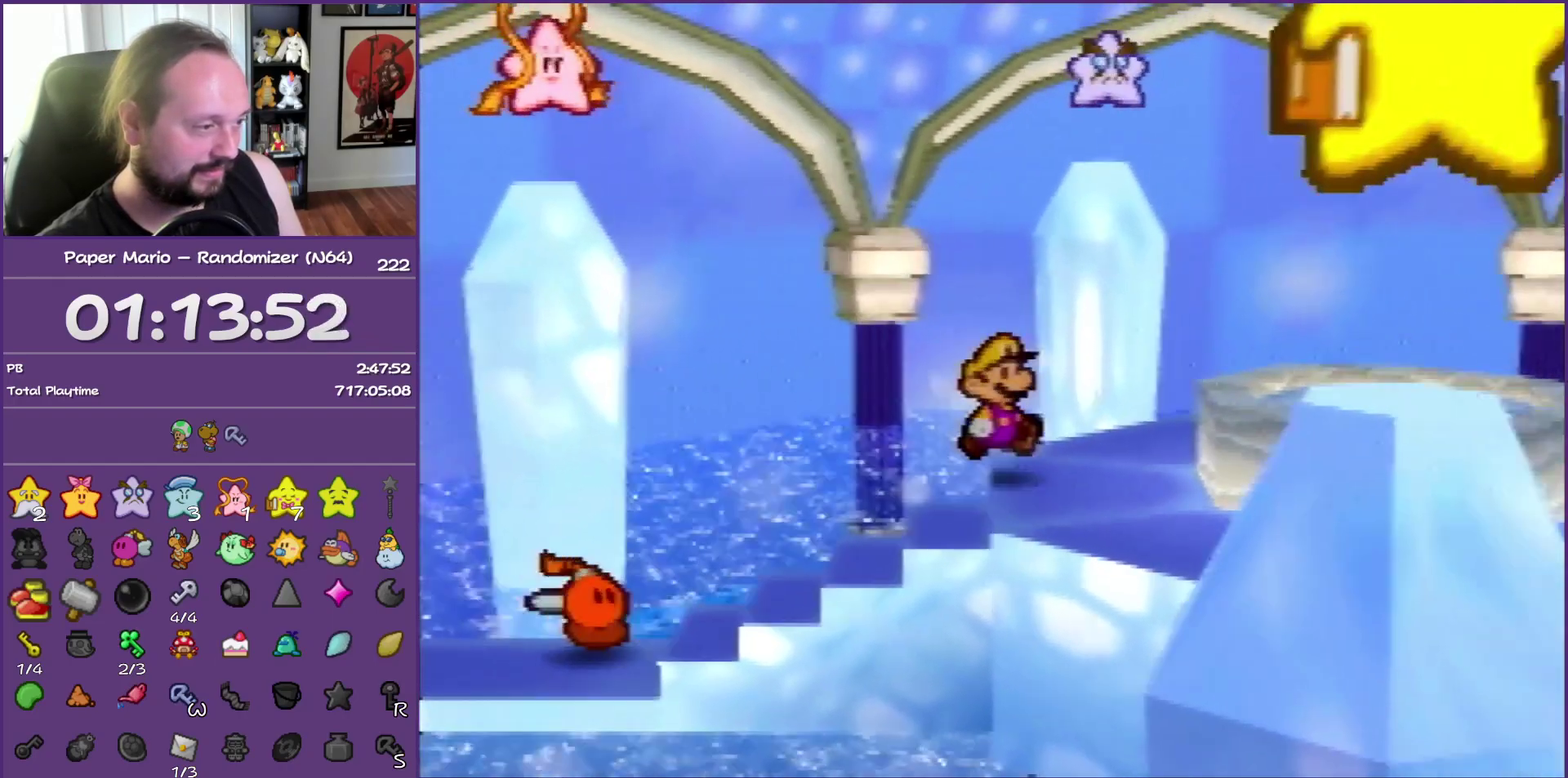
{"buttons": ["B", "Z"], "left_stick": "right", "events": [[67, "Z", "down"], [150, "Z", "up"], [267, "Z", "down"], [350, "Z", "up"], [400, "B", "down"], [417, "Z", "down"]]}
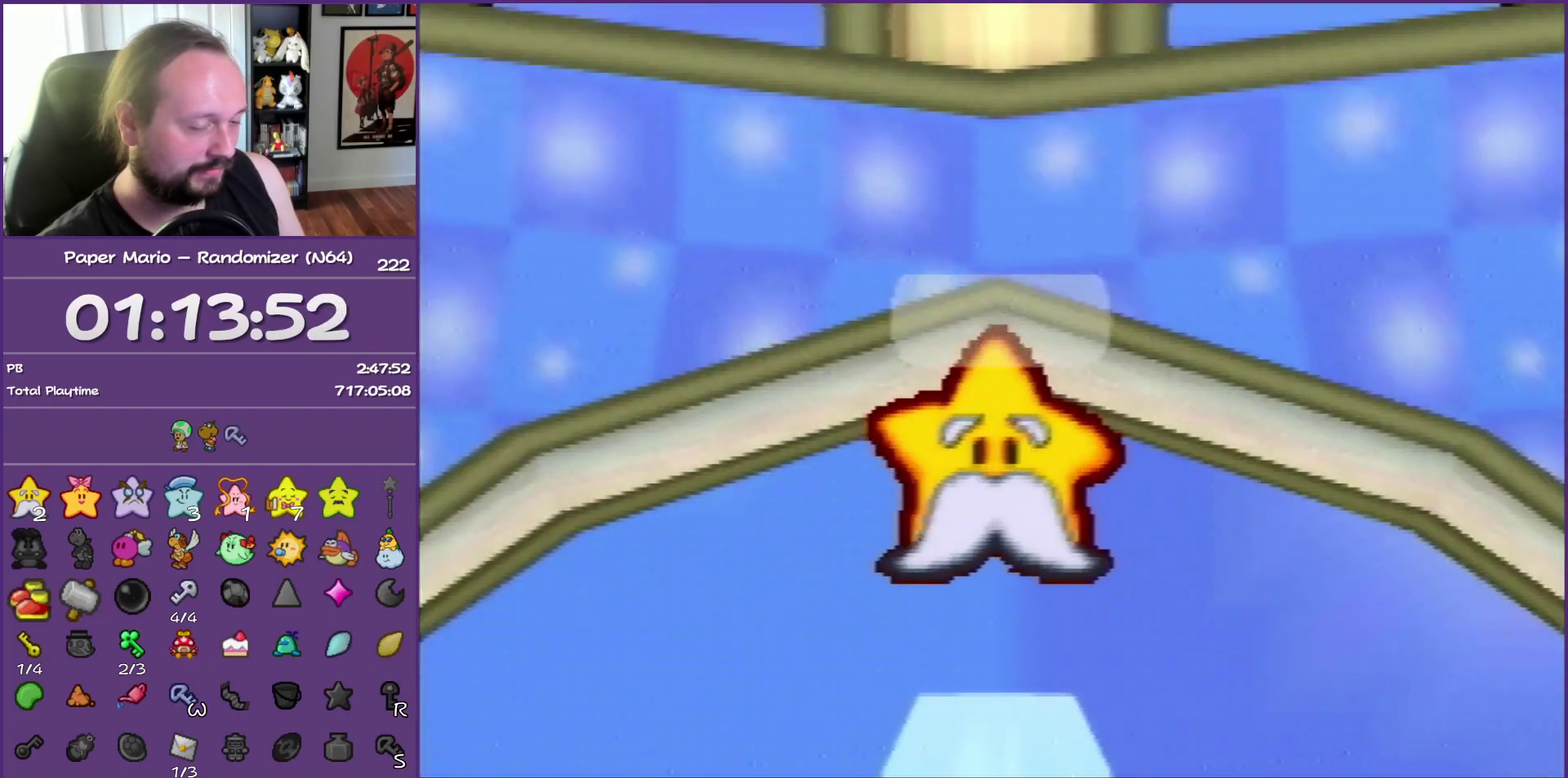
{"buttons": ["B"], "left_stick": "center", "events": [[50, "Z", "up"], [117, "left_stick", "center"]]}
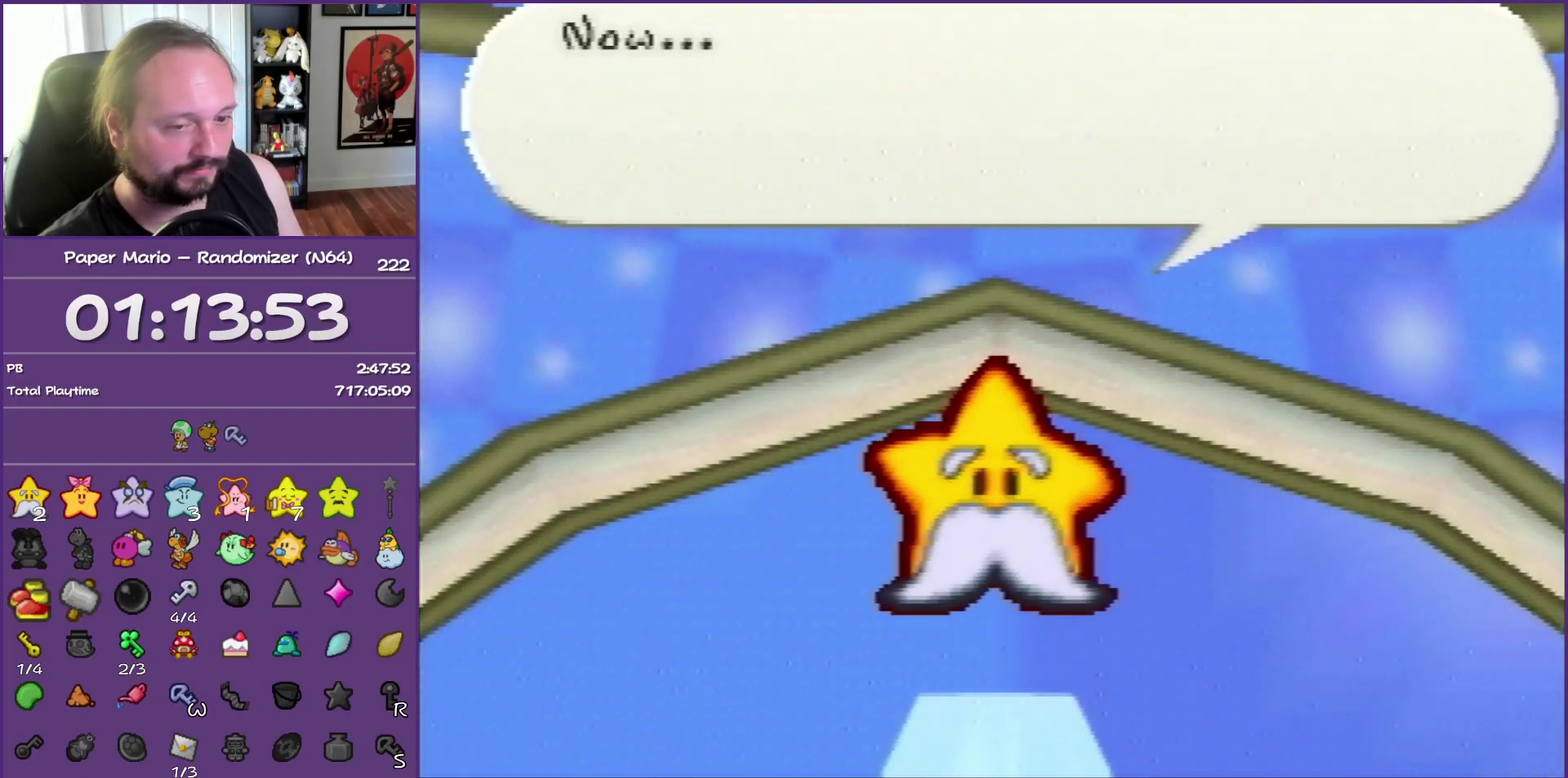
{"buttons": ["B"], "left_stick": "center", "events": []}
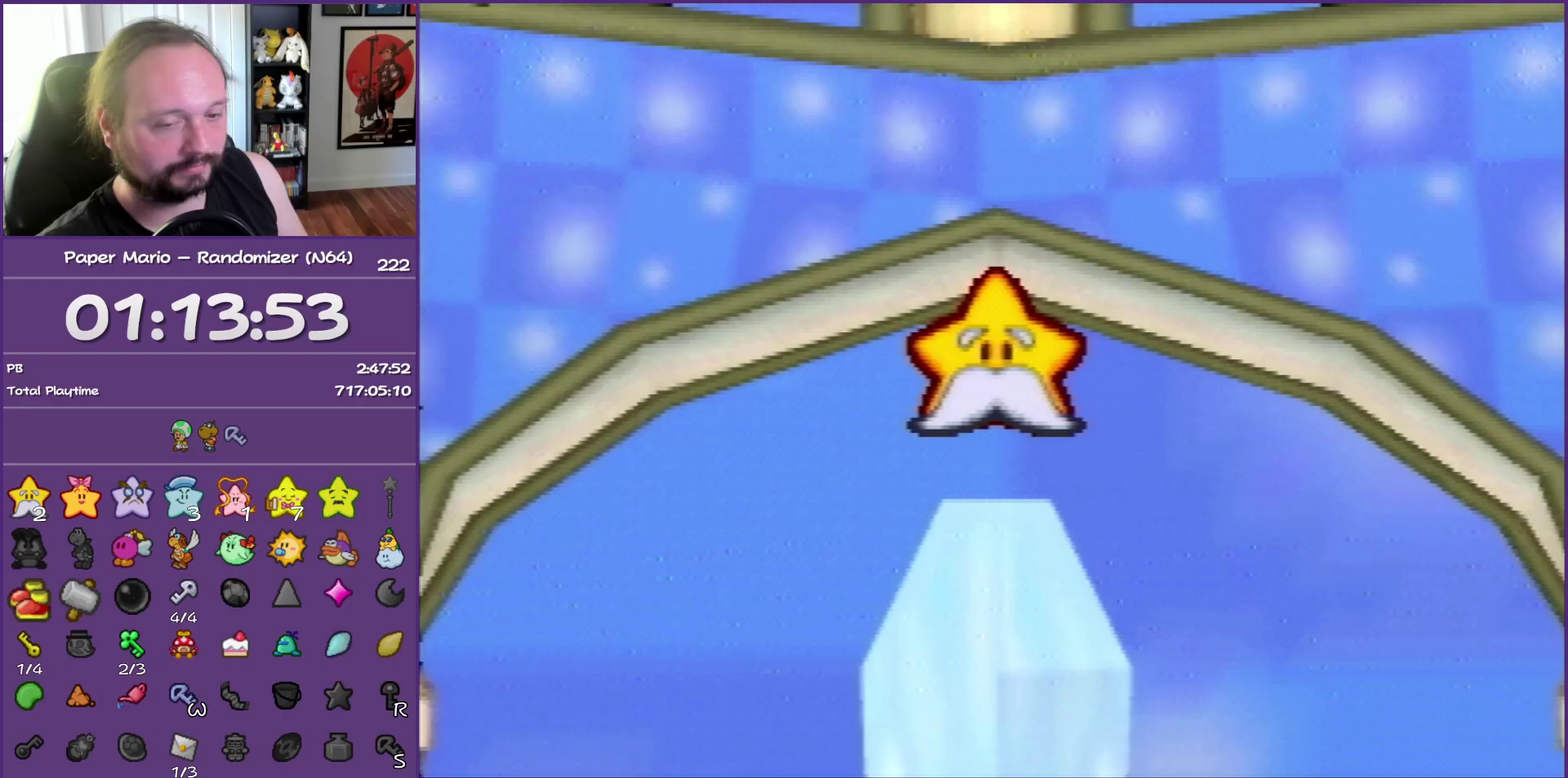
{"buttons": ["B"], "left_stick": "center", "events": []}
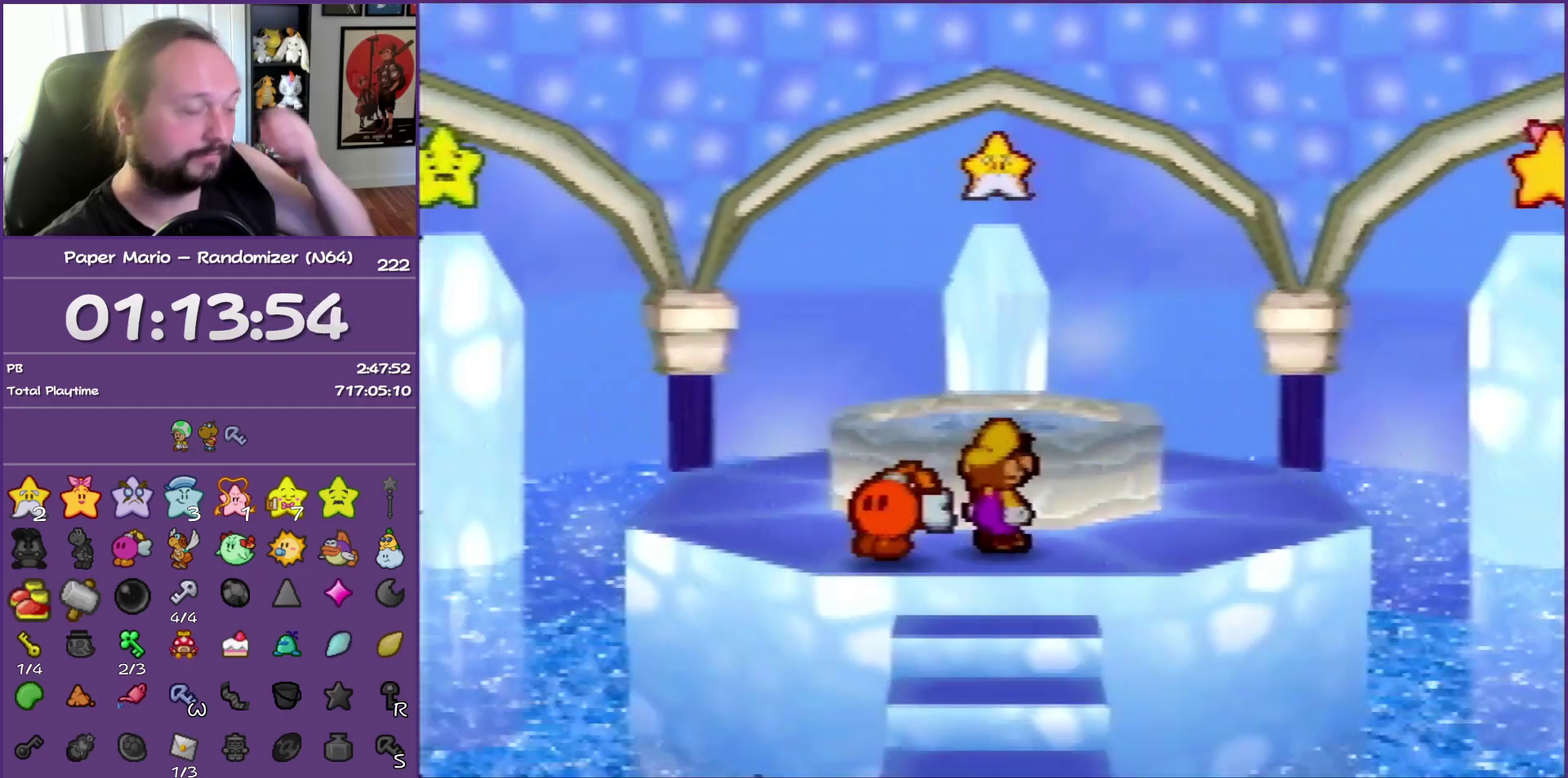
{"buttons": ["B"], "left_stick": "center", "events": []}
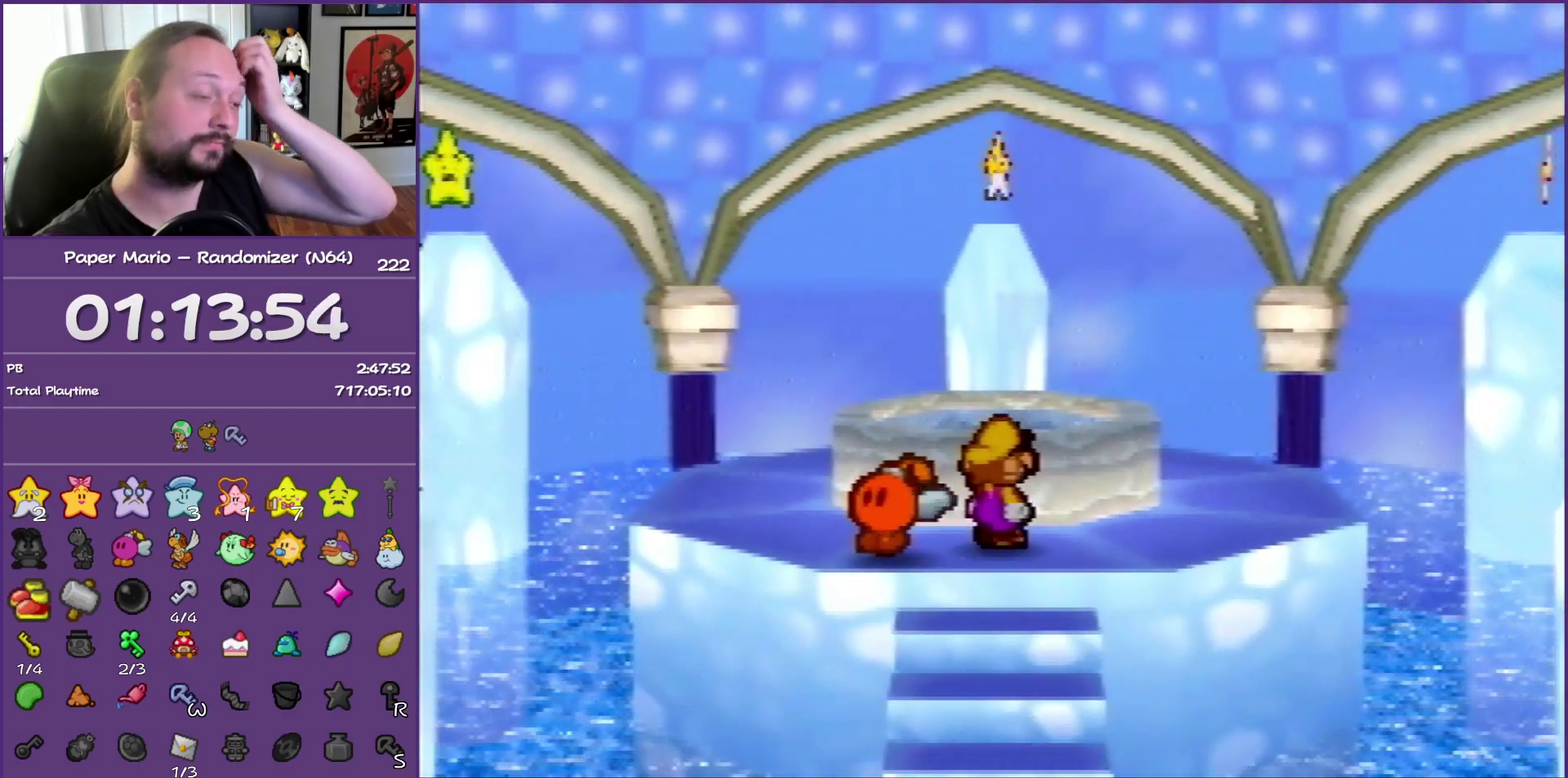
{"buttons": ["B"], "left_stick": "center", "events": []}